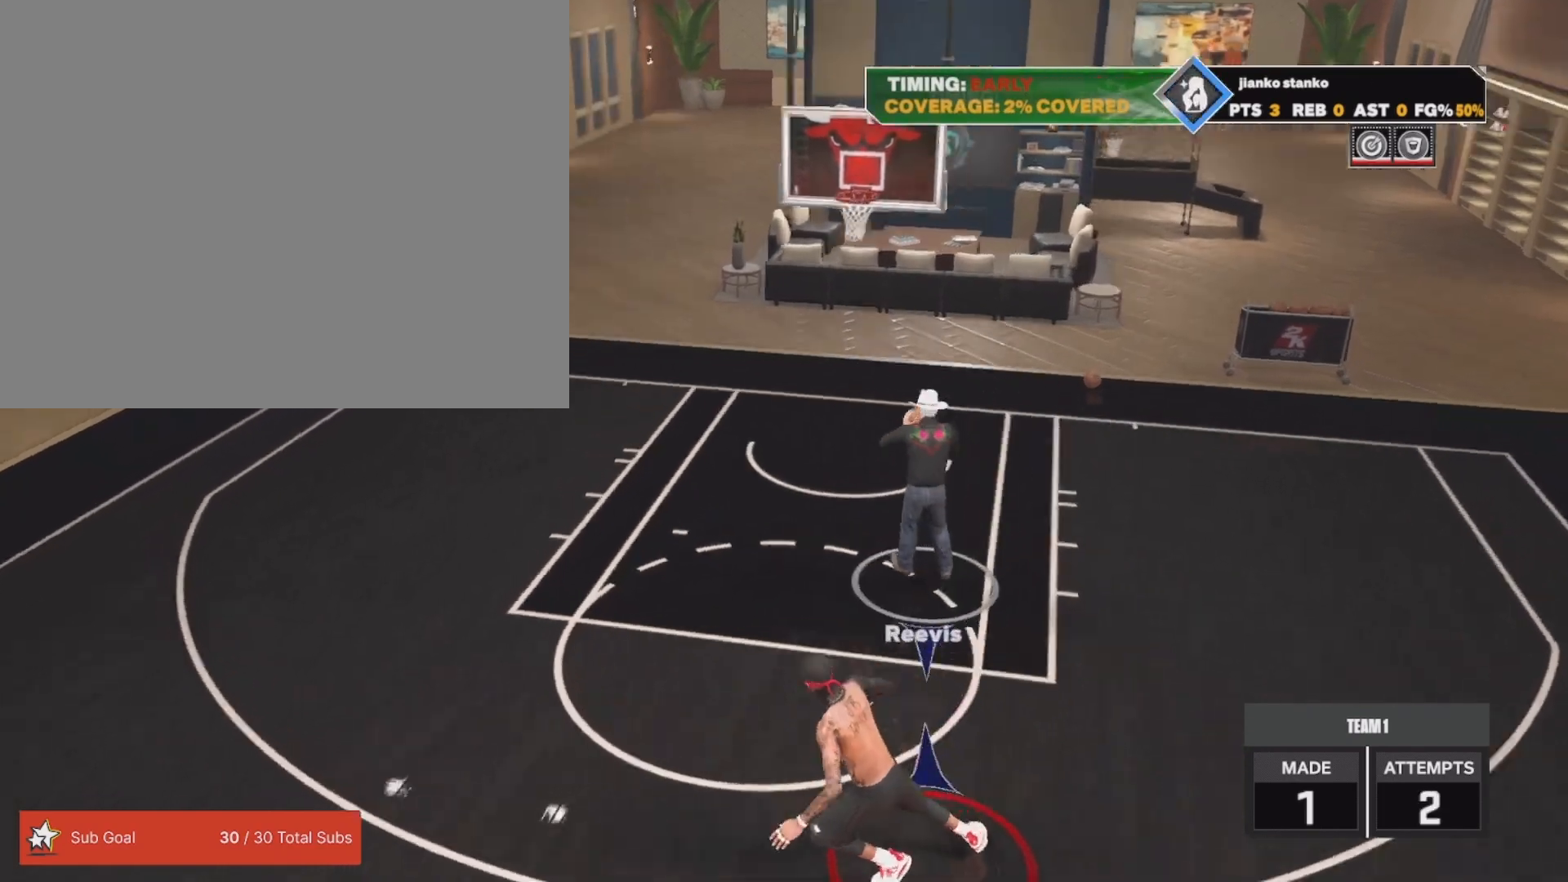
Gameplay with a controller (PlayStation layout); each line is a JSON object with the inputs held at the frame after it. "events" lists button and stick changes between this image and that frame as [ms after this image, input, new state], when the widget could be followed in between.
{"buttons": ["R2"], "left_stick": "up", "right_stick": "center", "events": [[133, "left_stick", "up-left"], [233, "left_stick", "up"]]}
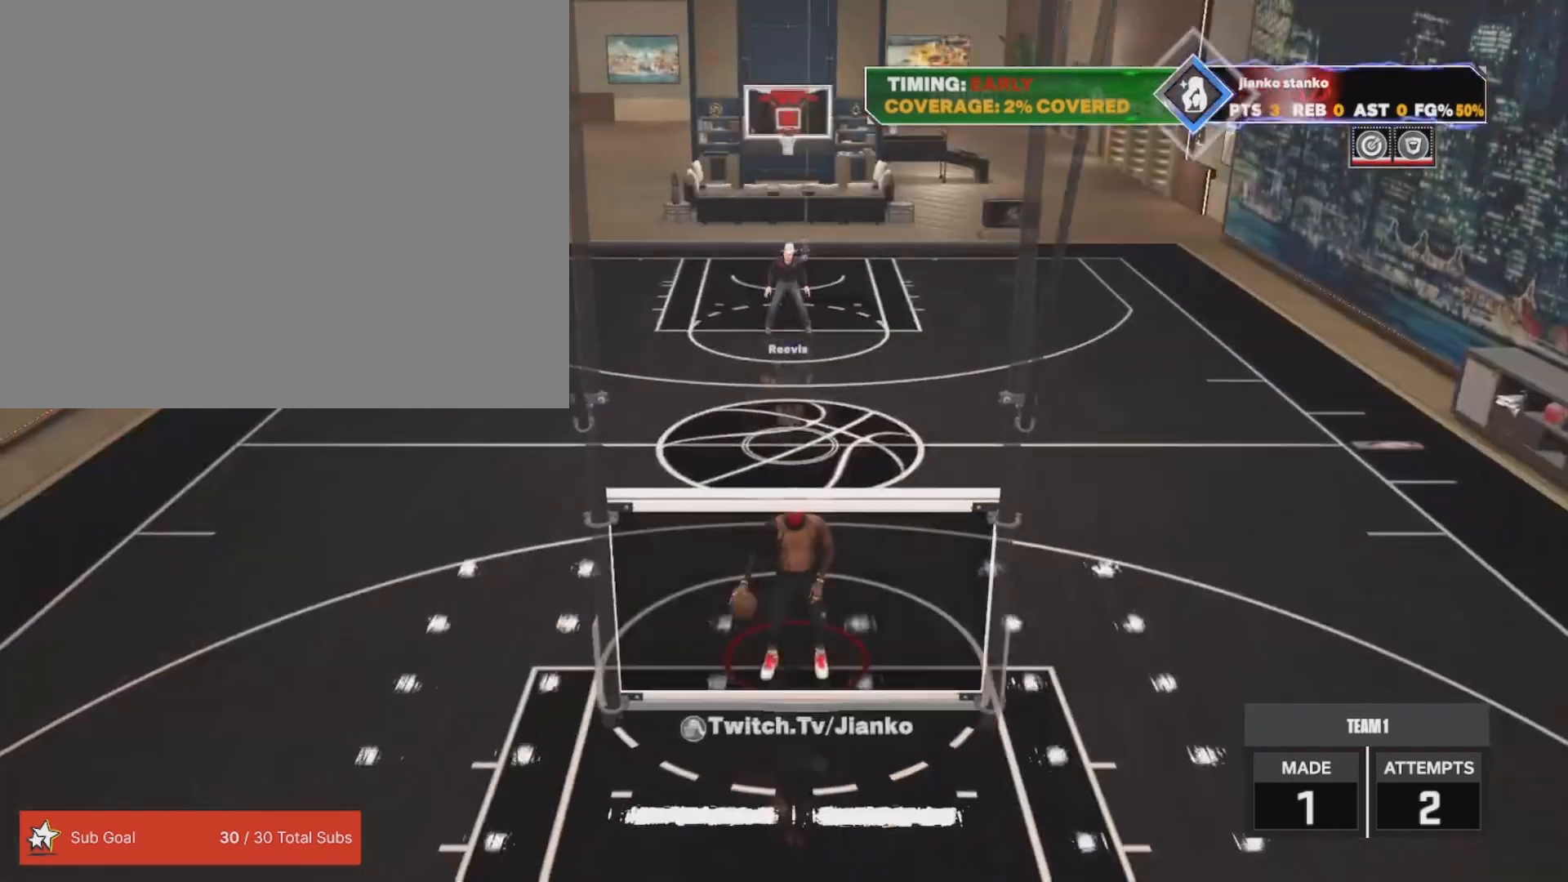
{"buttons": ["R2"], "left_stick": "up", "right_stick": "center", "events": []}
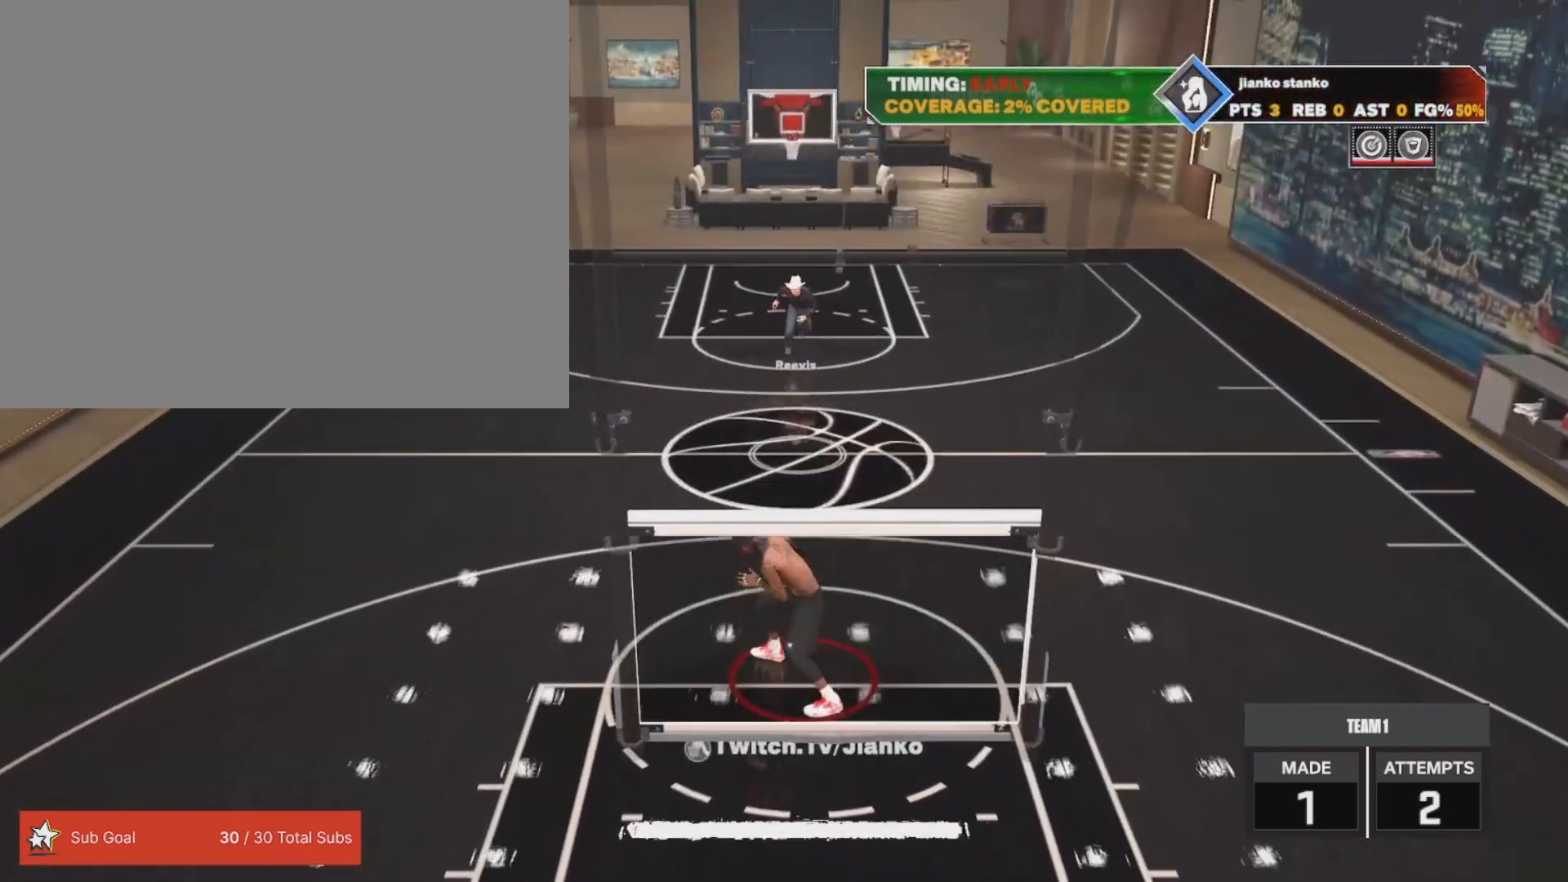
{"buttons": ["R2"], "left_stick": "up-right", "right_stick": "center", "events": [[283, "left_stick", "up-right"]]}
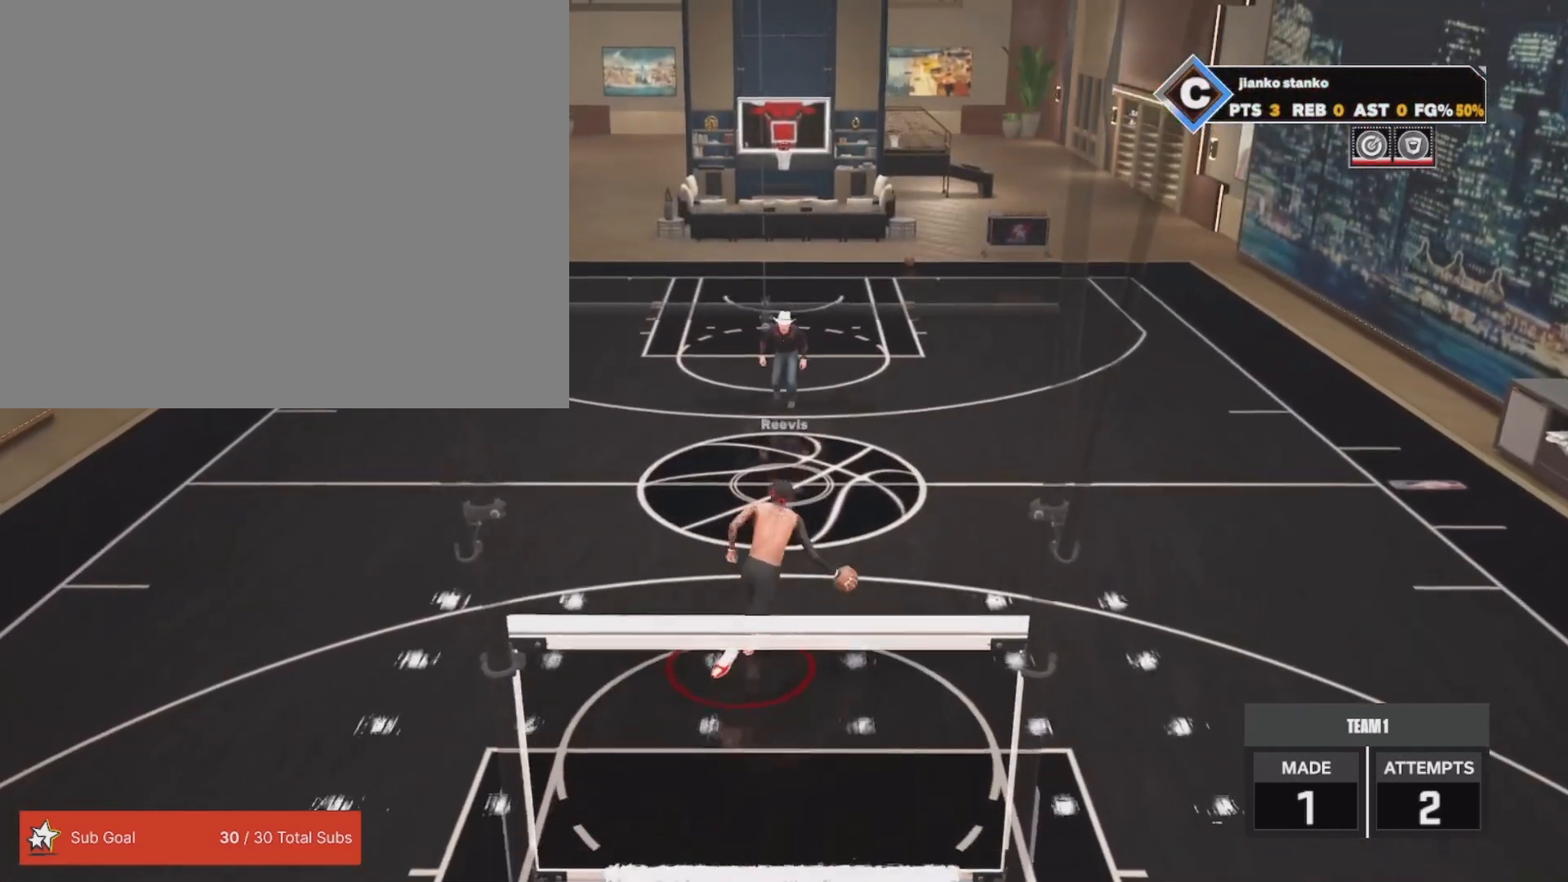
{"buttons": ["R2"], "left_stick": "center", "right_stick": "center", "events": [[233, "left_stick", "center"]]}
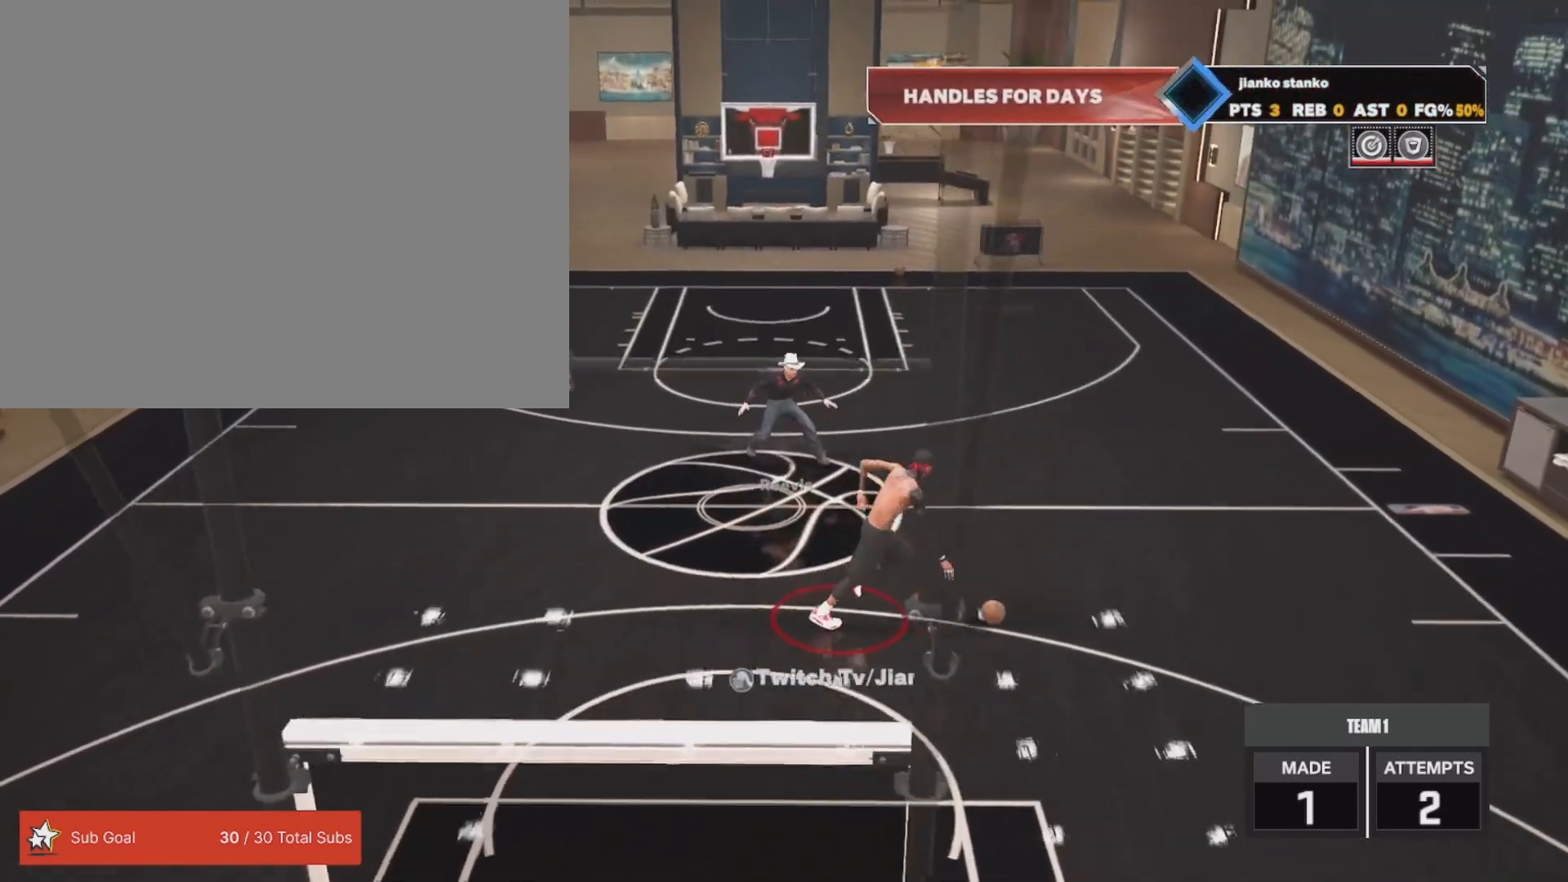
{"buttons": ["R2"], "left_stick": "center", "right_stick": "center", "events": []}
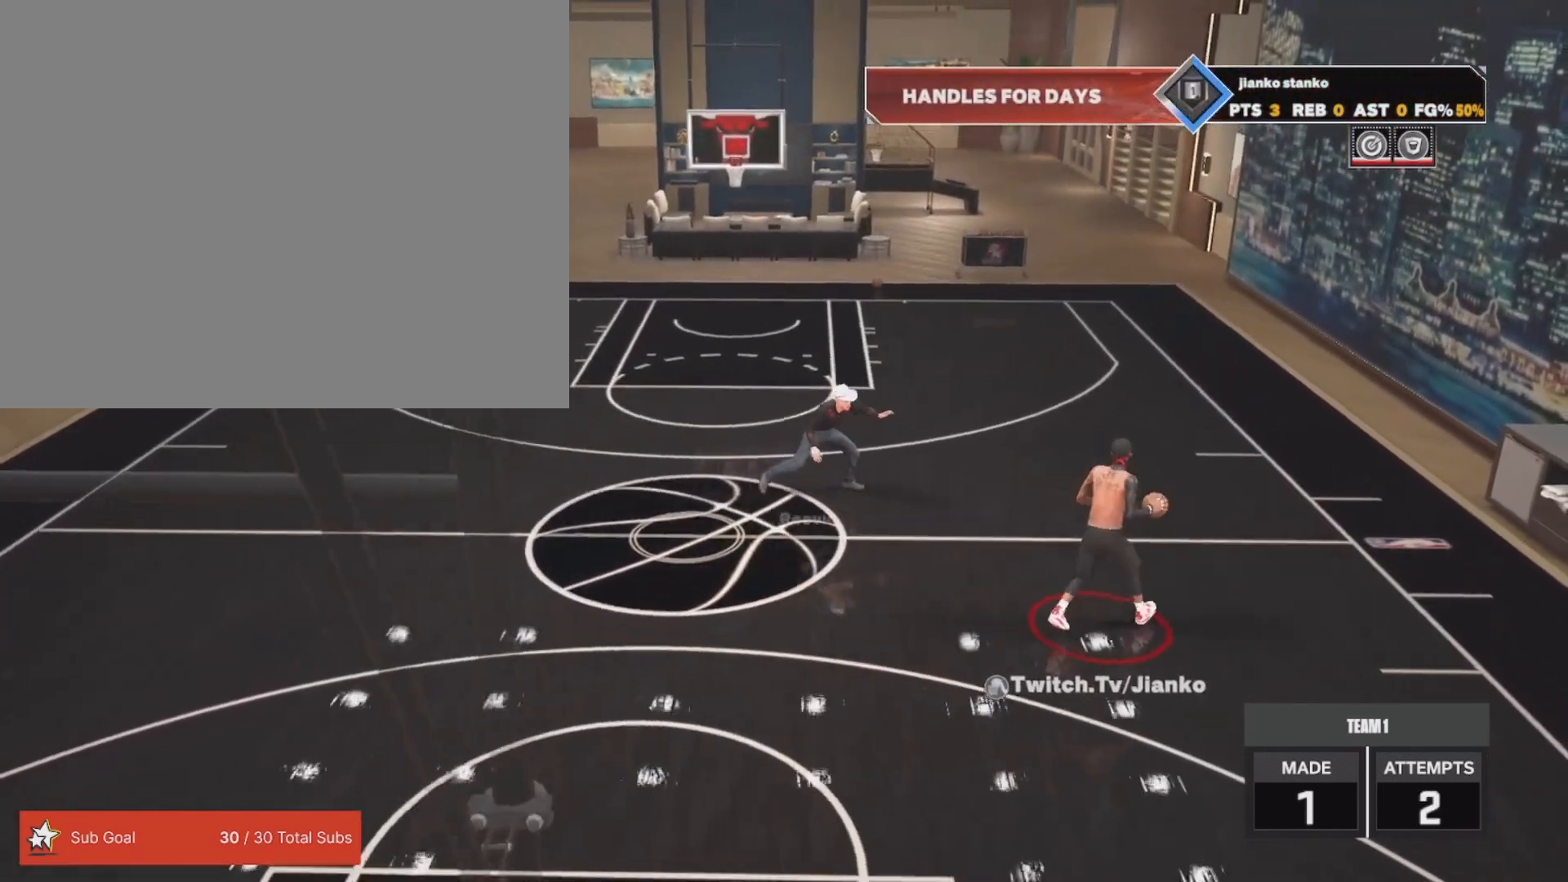
{"buttons": ["R2"], "left_stick": "center", "right_stick": "center", "events": [[400, "right_stick", "down-left"], [500, "right_stick", "center"]]}
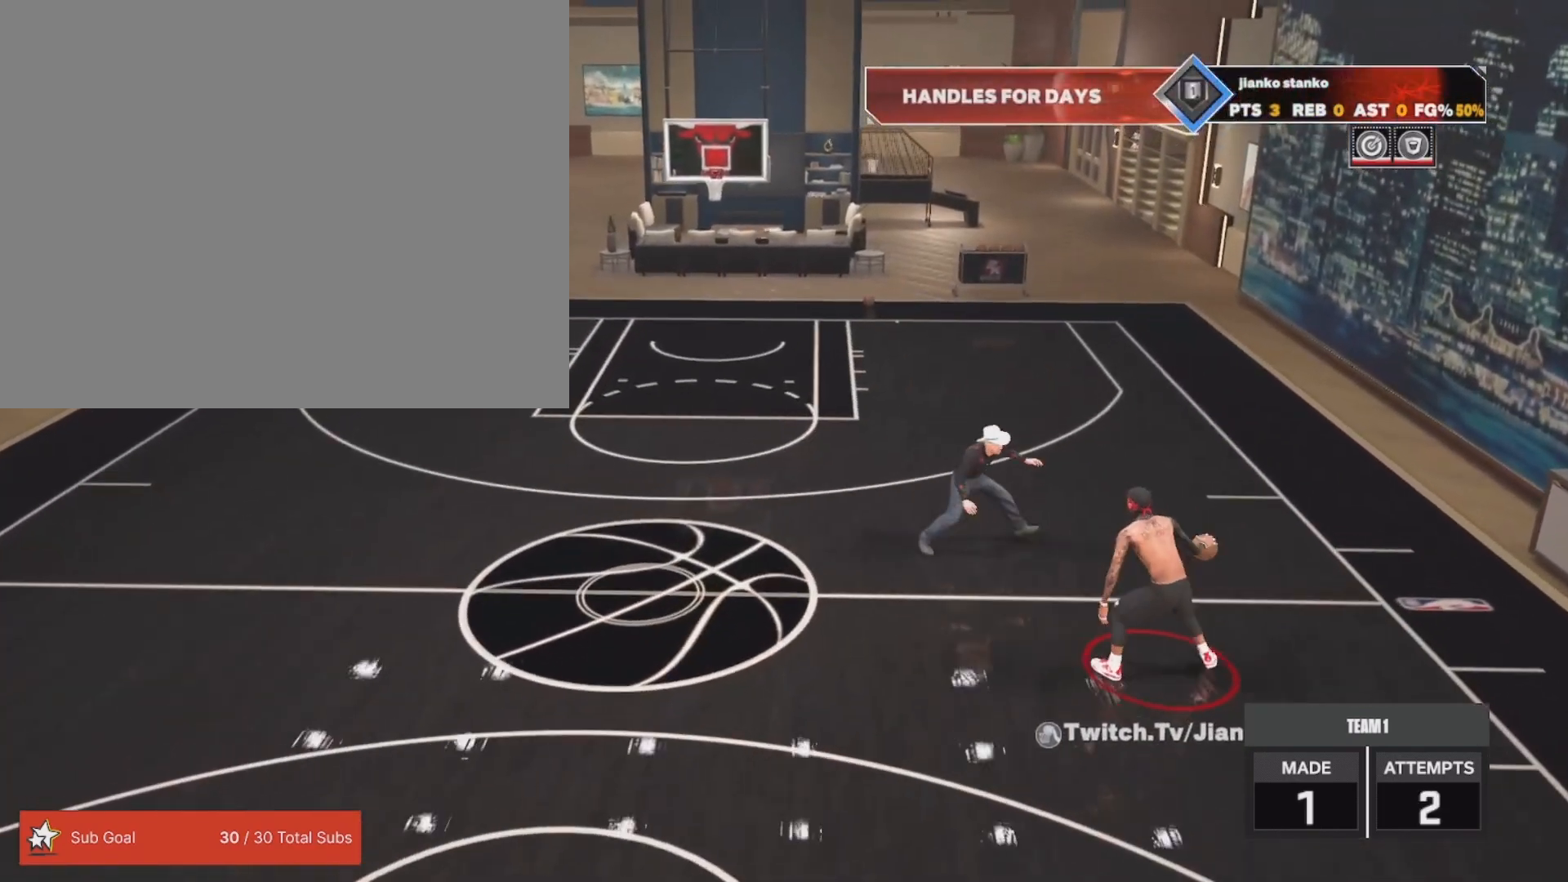
{"buttons": ["R2"], "left_stick": "down-left", "right_stick": "center", "events": [[100, "left_stick", "right"], [200, "left_stick", "down-left"]]}
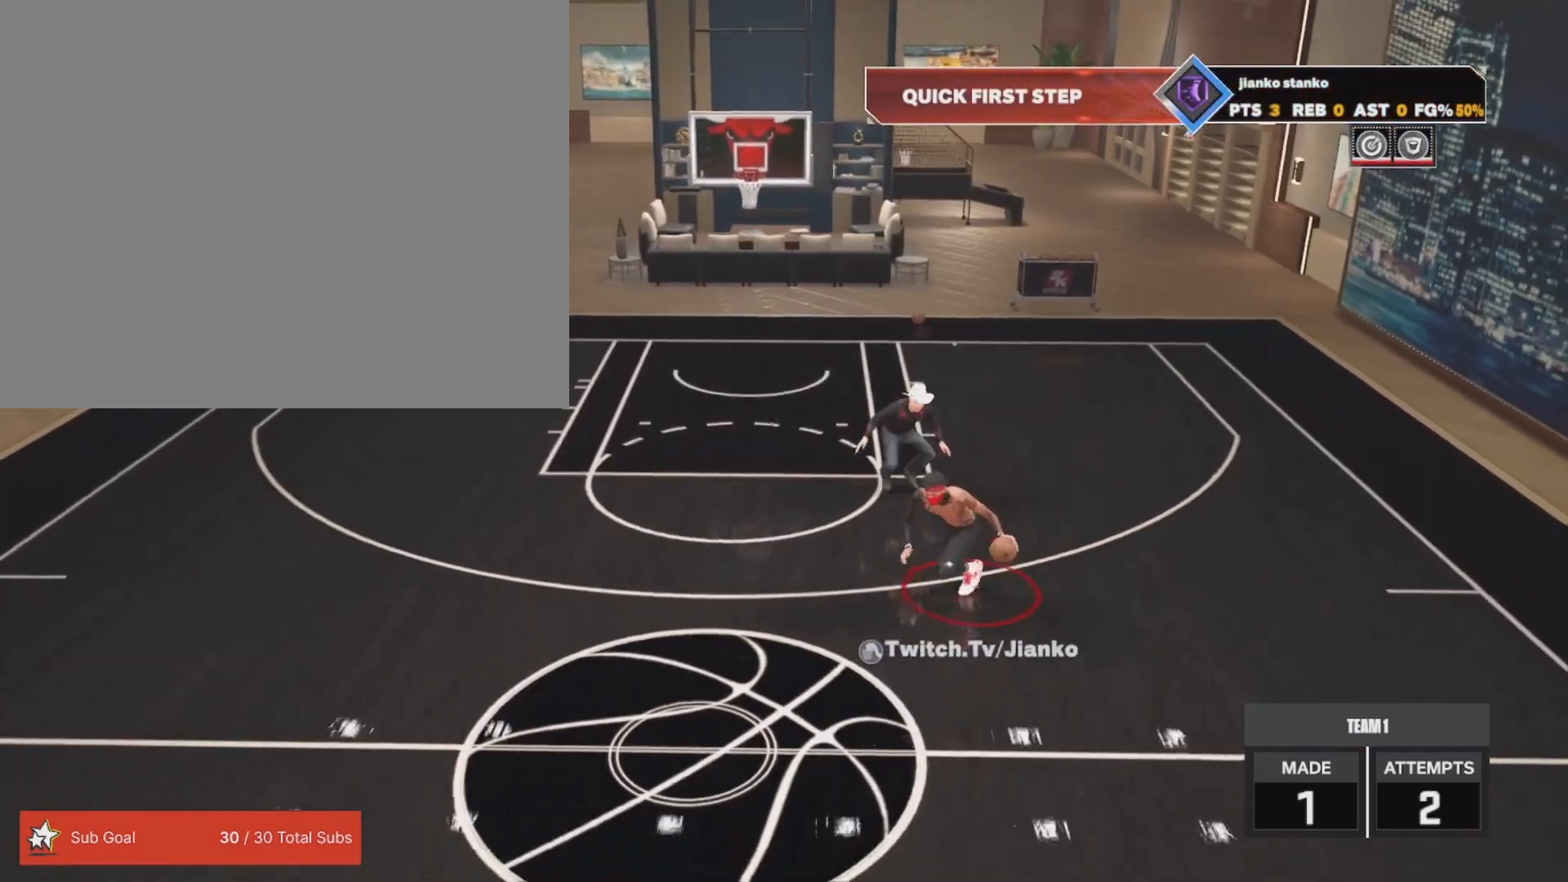
{"buttons": ["R2"], "left_stick": "center", "right_stick": "center", "events": [[100, "left_stick", "center"], [383, "right_stick", "down-right"], [467, "right_stick", "center"]]}
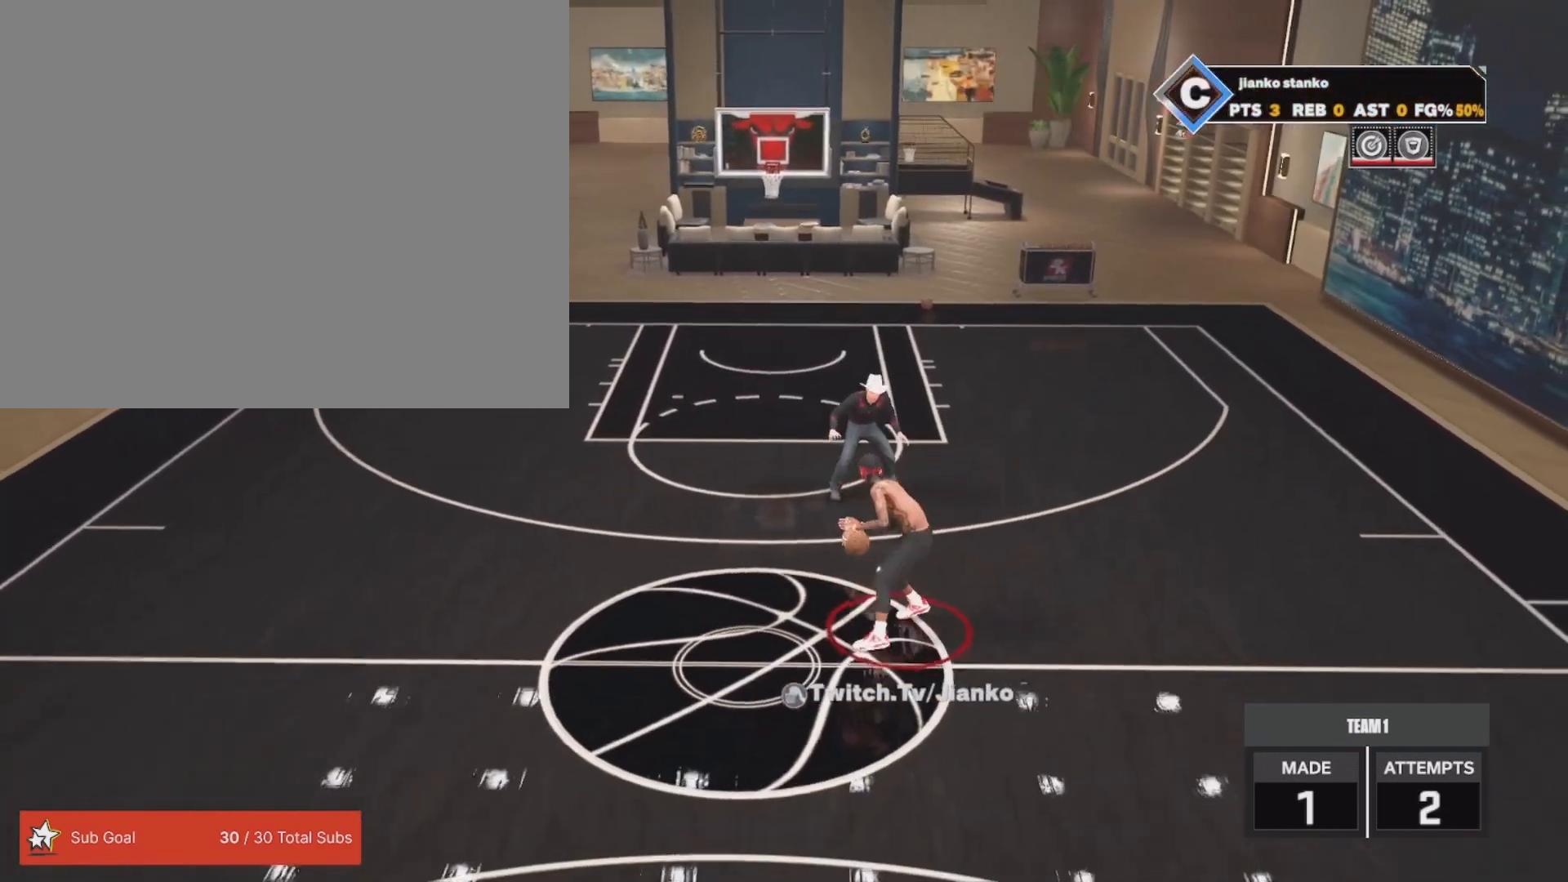
{"buttons": ["R2"], "left_stick": "center", "right_stick": "center", "events": [[117, "left_stick", "left"], [317, "left_stick", "center"]]}
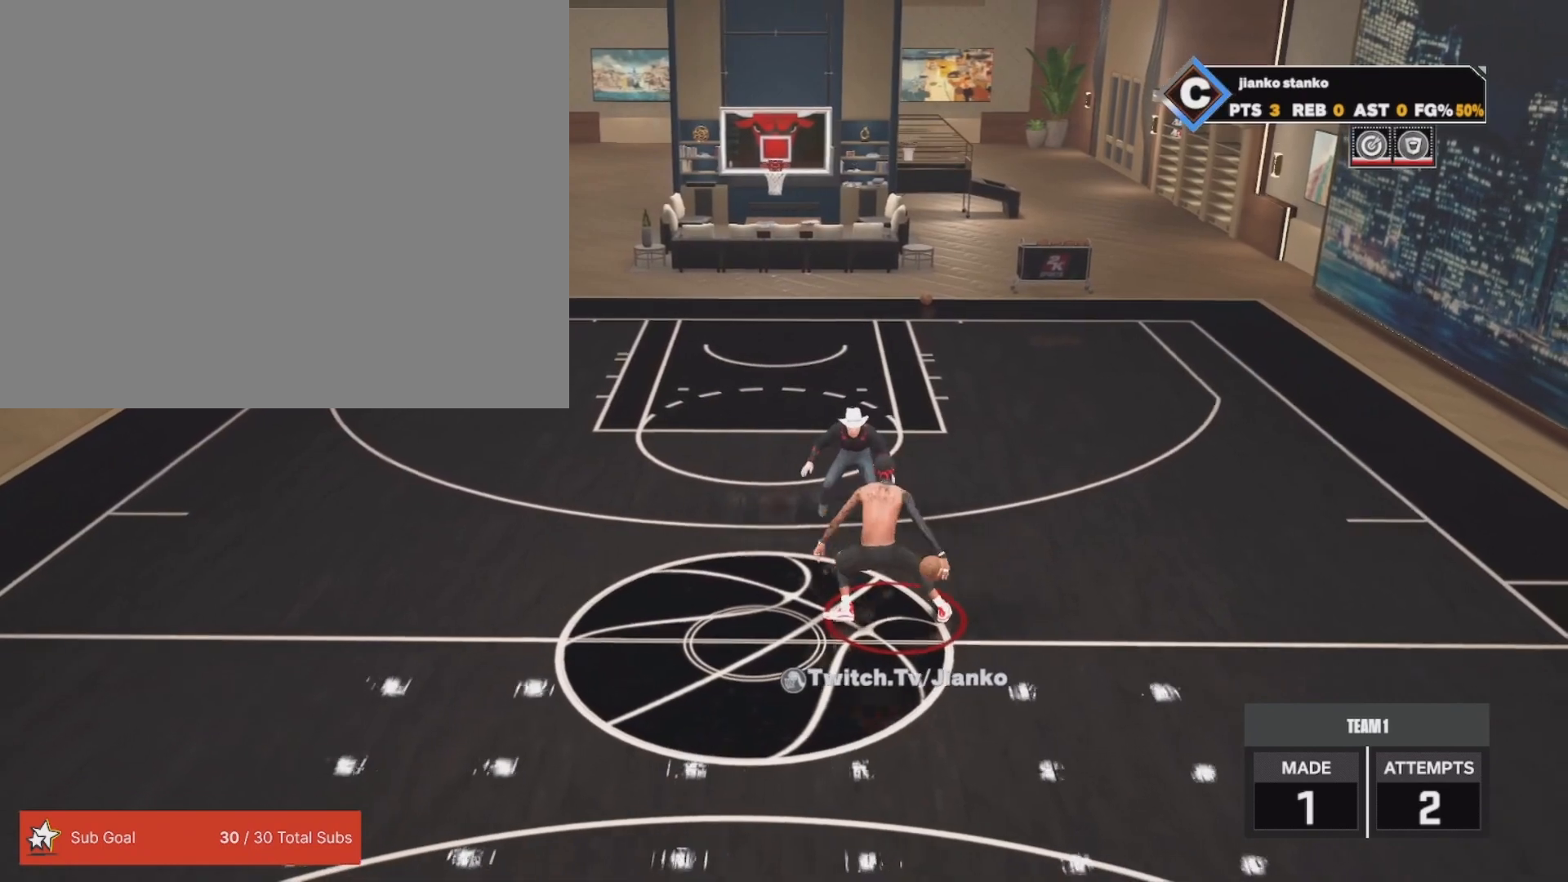
{"buttons": ["R2"], "left_stick": "center", "right_stick": "center", "events": [[33, "right_stick", "down-left"], [133, "right_stick", "center"], [233, "left_stick", "right"], [400, "left_stick", "center"]]}
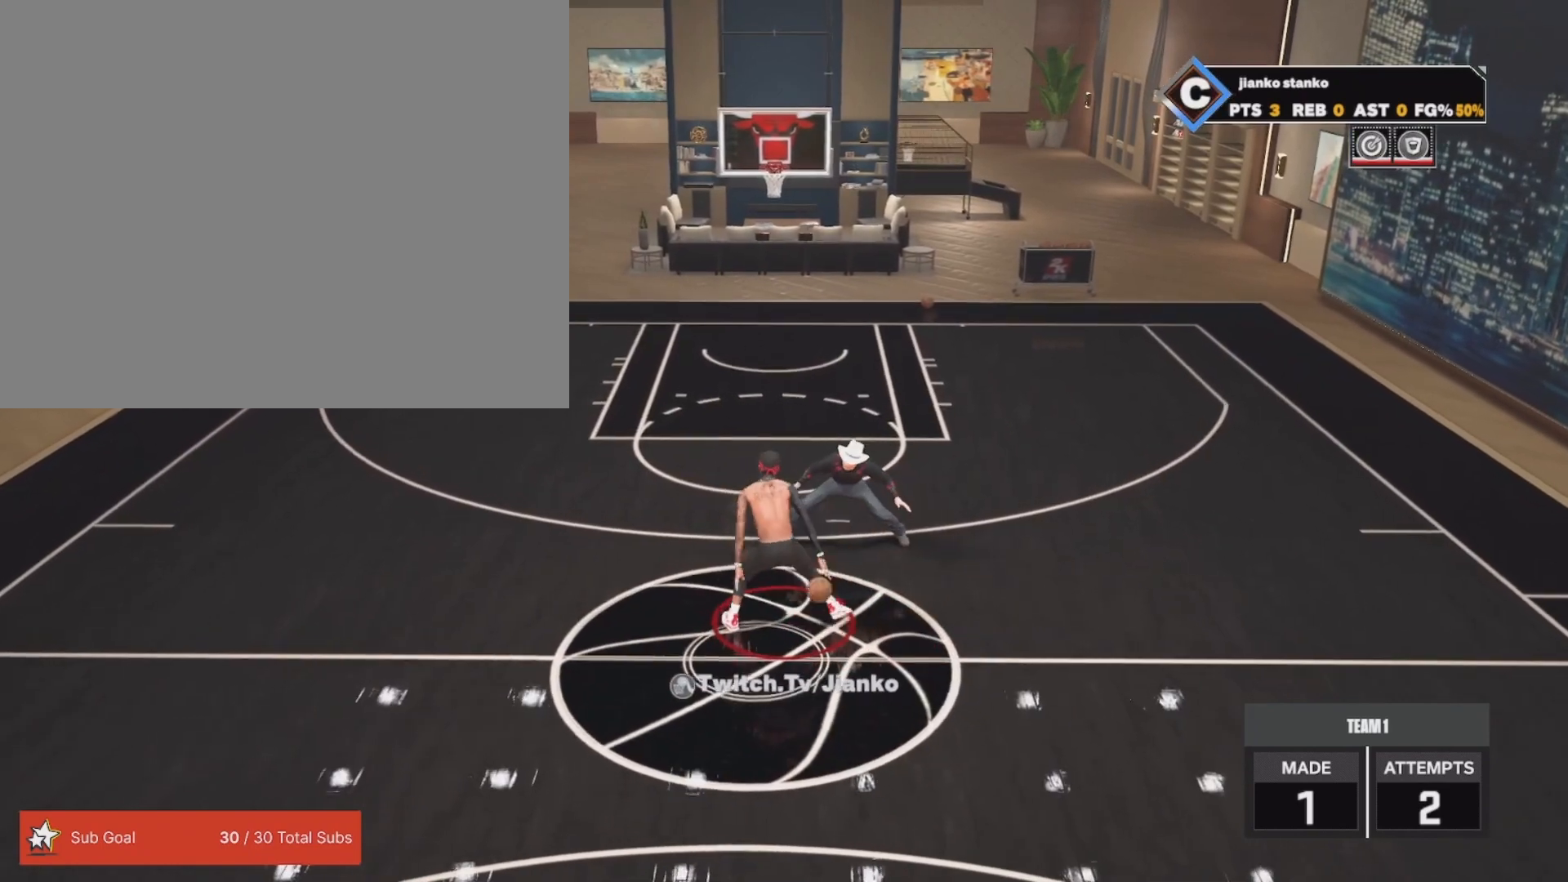
{"buttons": ["R2", "R3"], "left_stick": "center", "right_stick": "center", "events": [[167, "R3", "down"], [267, "R3", "up"], [417, "R3", "down"]]}
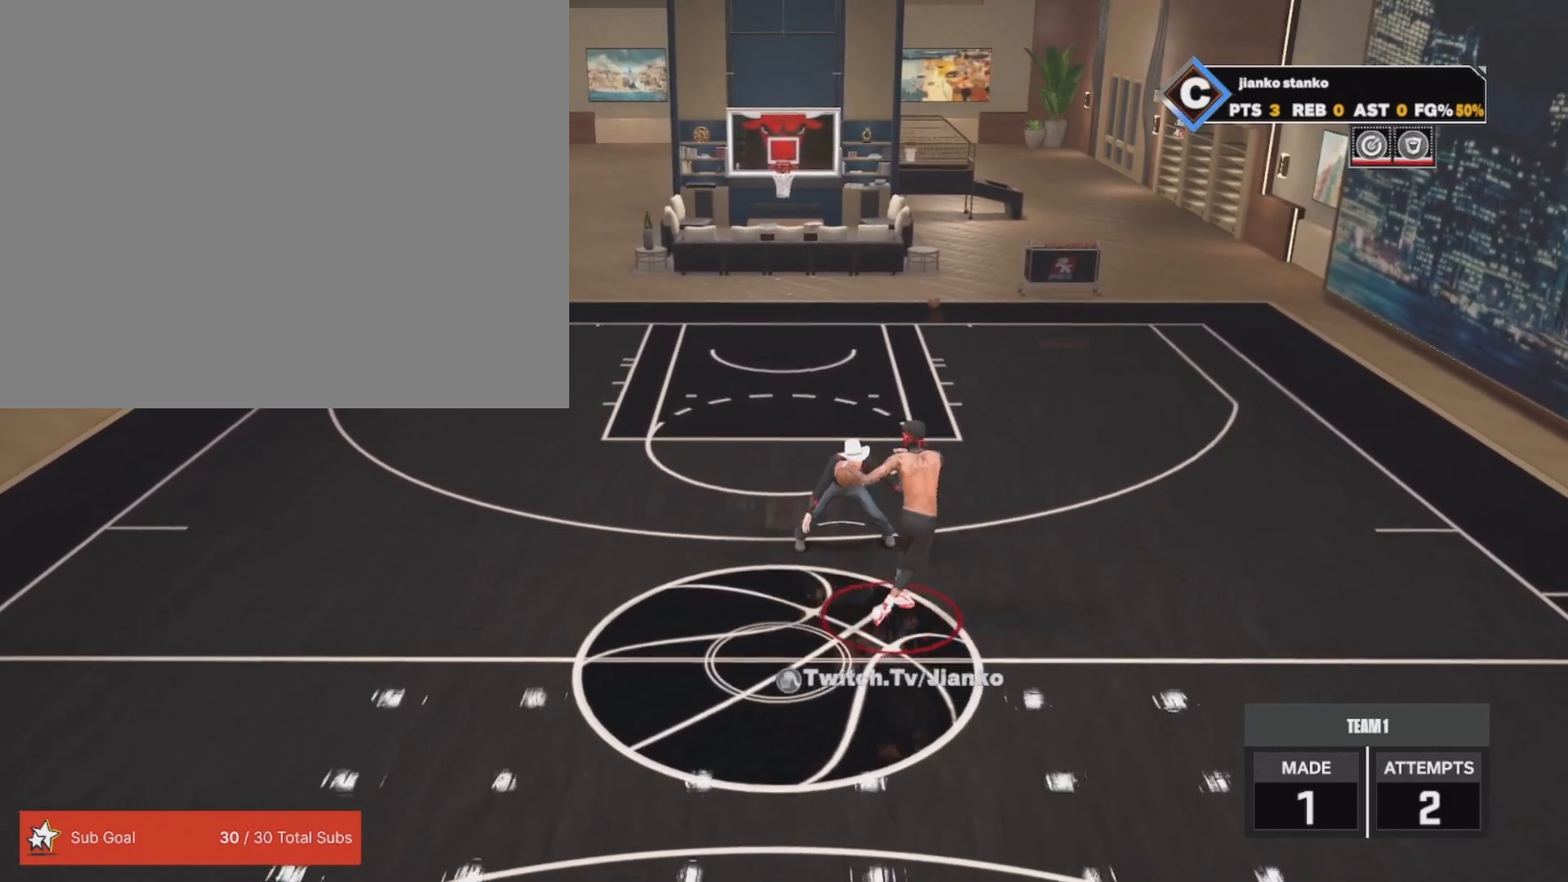
{"buttons": ["R2", "L3"], "left_stick": "up-left", "right_stick": "center", "events": [[17, "R3", "up"], [133, "R3", "down"], [250, "R3", "up"], [300, "left_stick", "up-left"], [350, "R3", "down"], [467, "L3", "down"], [483, "R3", "up"]]}
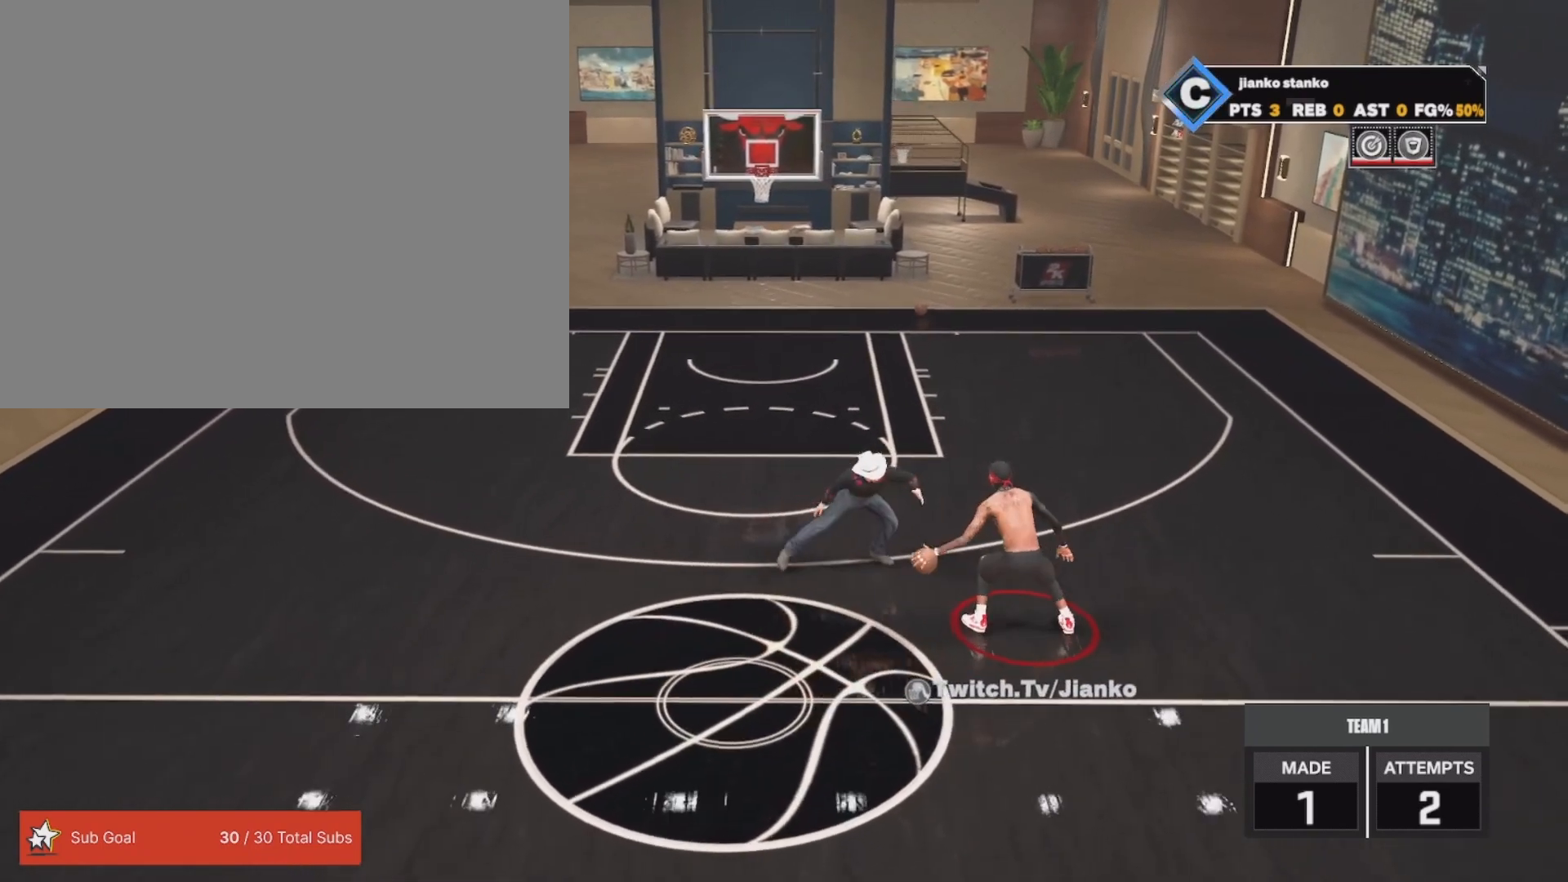
{"buttons": ["R2", "L3", "R3"], "left_stick": "up-left", "right_stick": "center", "events": [[33, "left_stick", "left"], [50, "R3", "down"], [200, "R3", "up"], [250, "R3", "down"], [400, "R3", "up"], [417, "left_stick", "up-left"], [483, "R3", "down"]]}
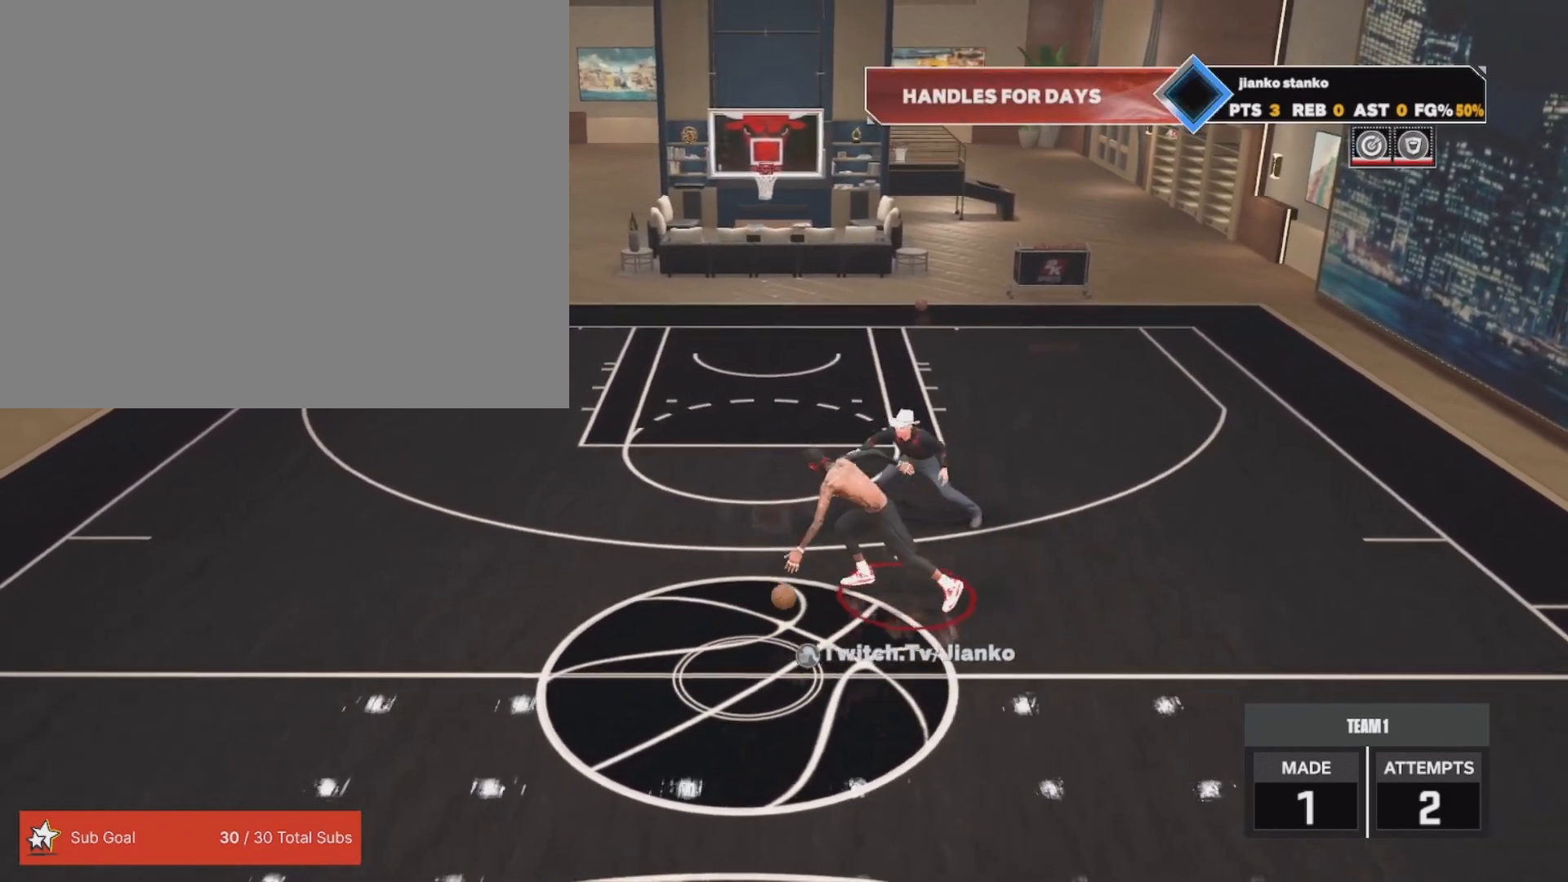
{"buttons": ["R2", "L3", "R3"], "left_stick": "up-left", "right_stick": "center", "events": []}
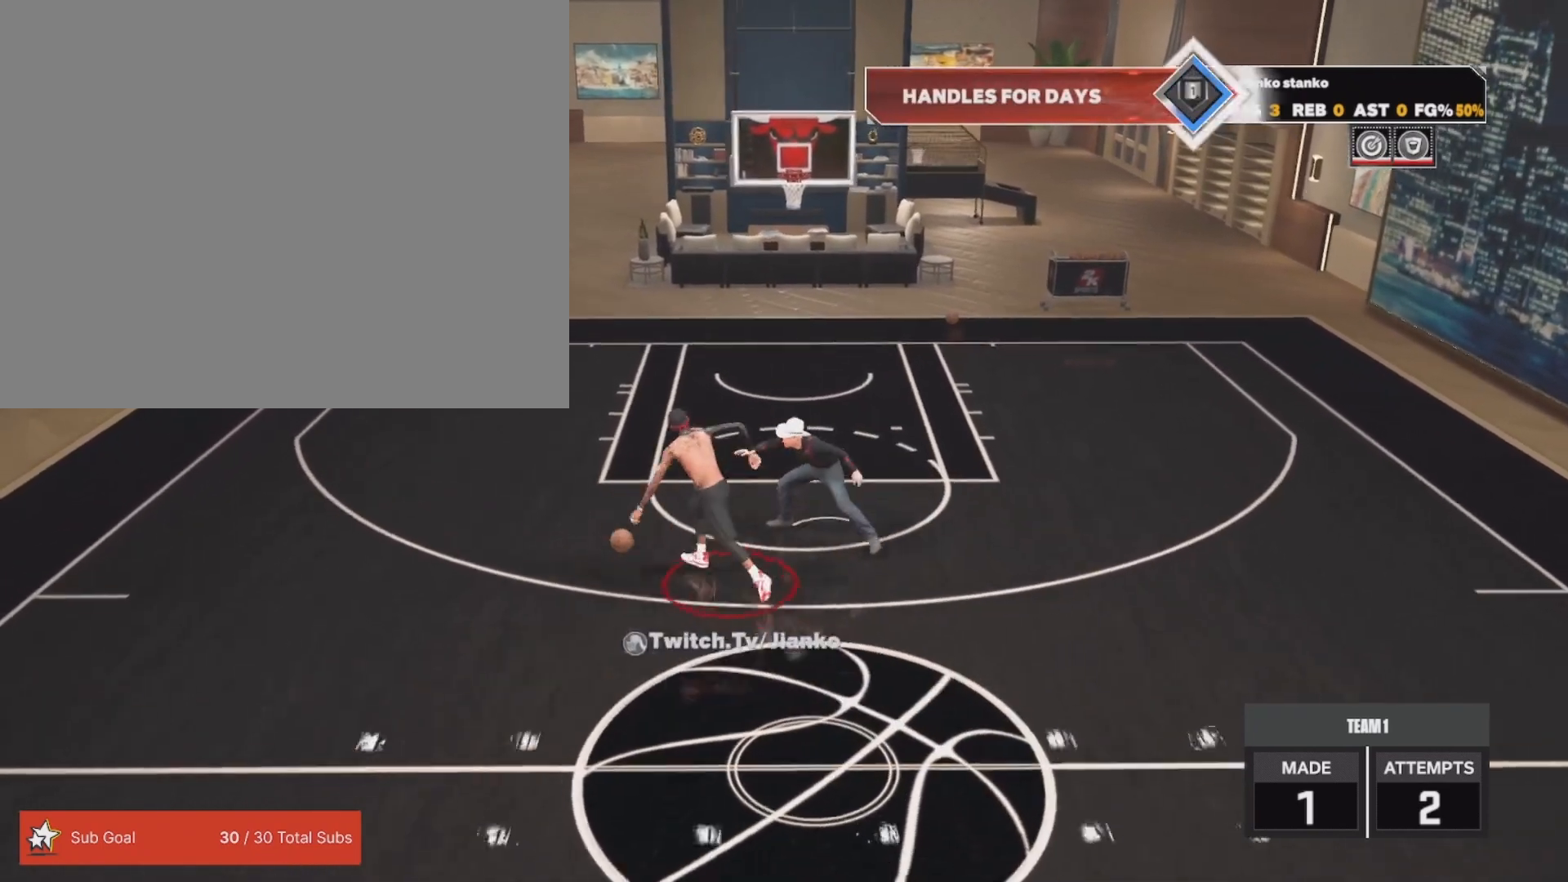
{"buttons": ["R2", "L3", "R3"], "left_stick": "up-right", "right_stick": "left", "events": [[183, "left_stick", "up"], [300, "right_stick", "left"], [483, "left_stick", "up-right"]]}
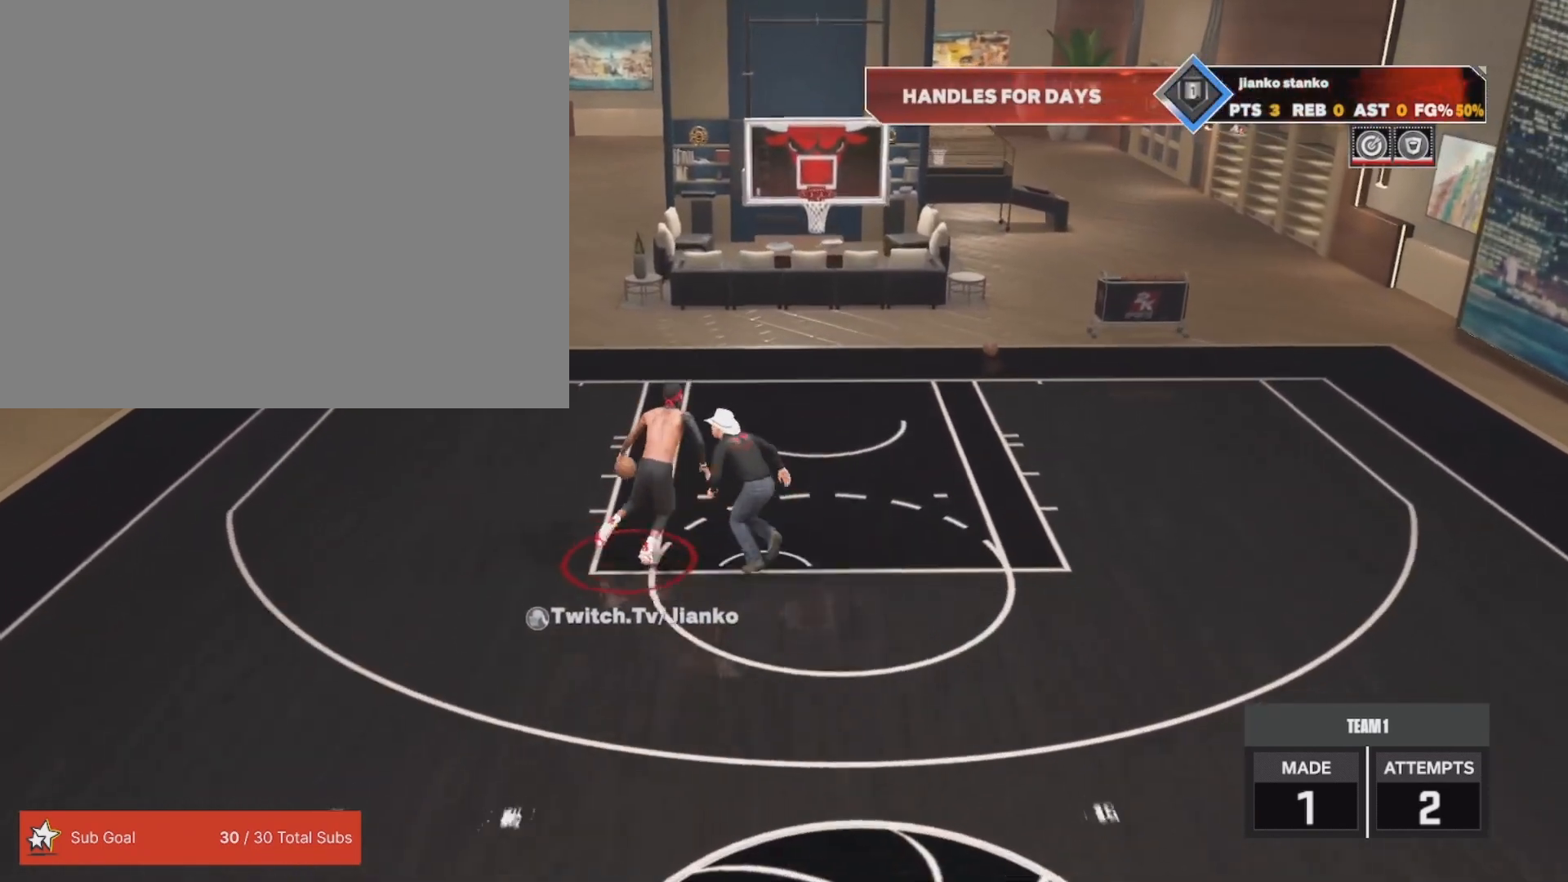
{"buttons": ["R2"], "left_stick": "up-right", "right_stick": "center", "events": [[133, "L3", "up"], [350, "R3", "up"], [467, "right_stick", "center"]]}
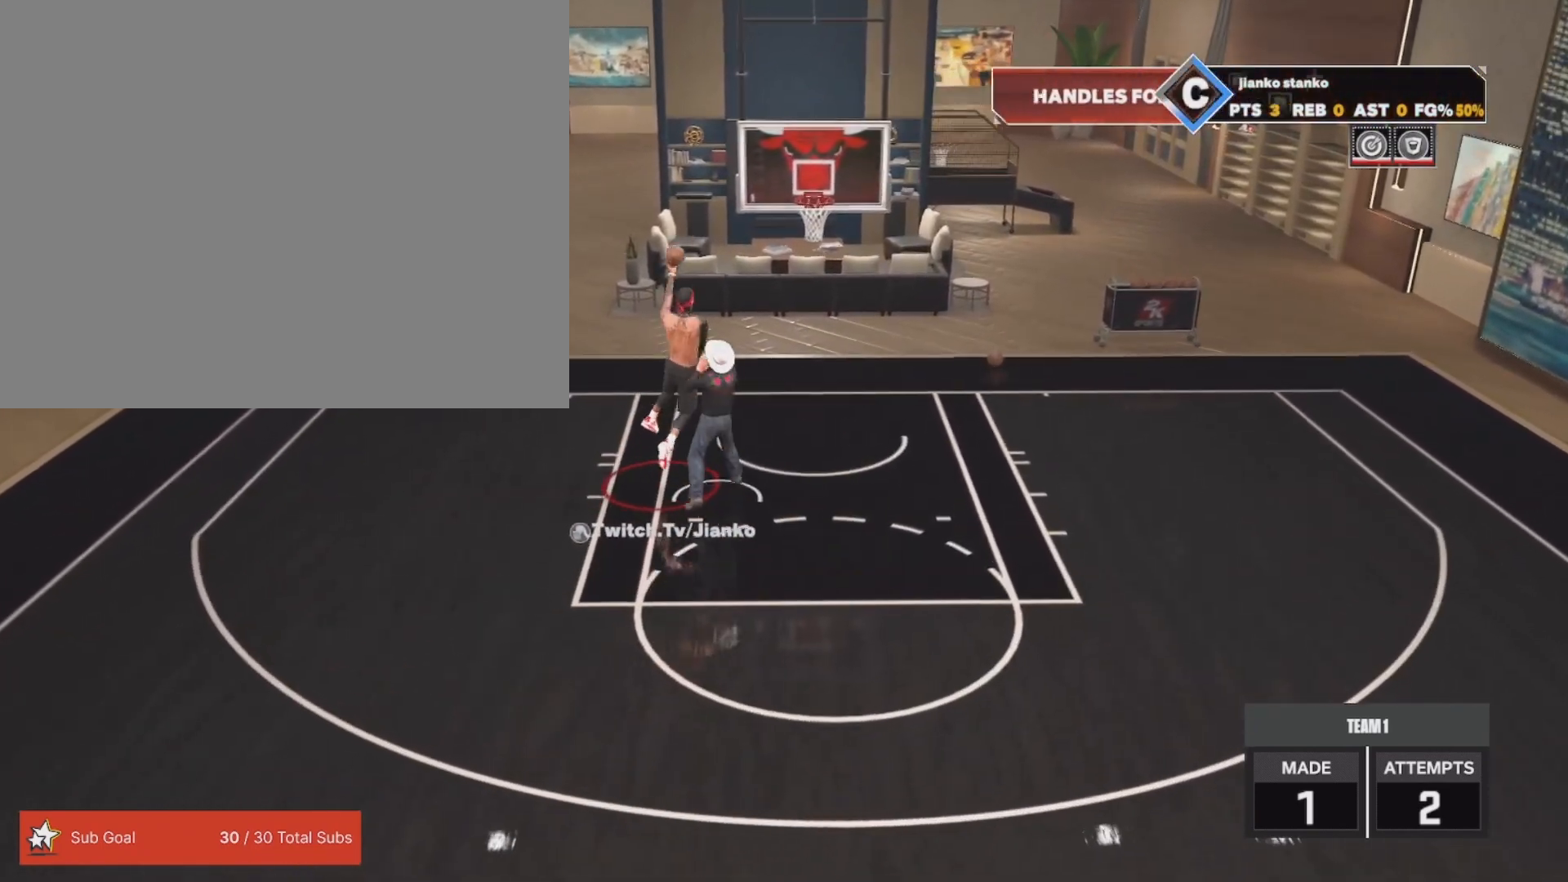
{"buttons": ["R2"], "left_stick": "down-right", "right_stick": "center", "events": [[167, "left_stick", "right"], [283, "left_stick", "down-right"]]}
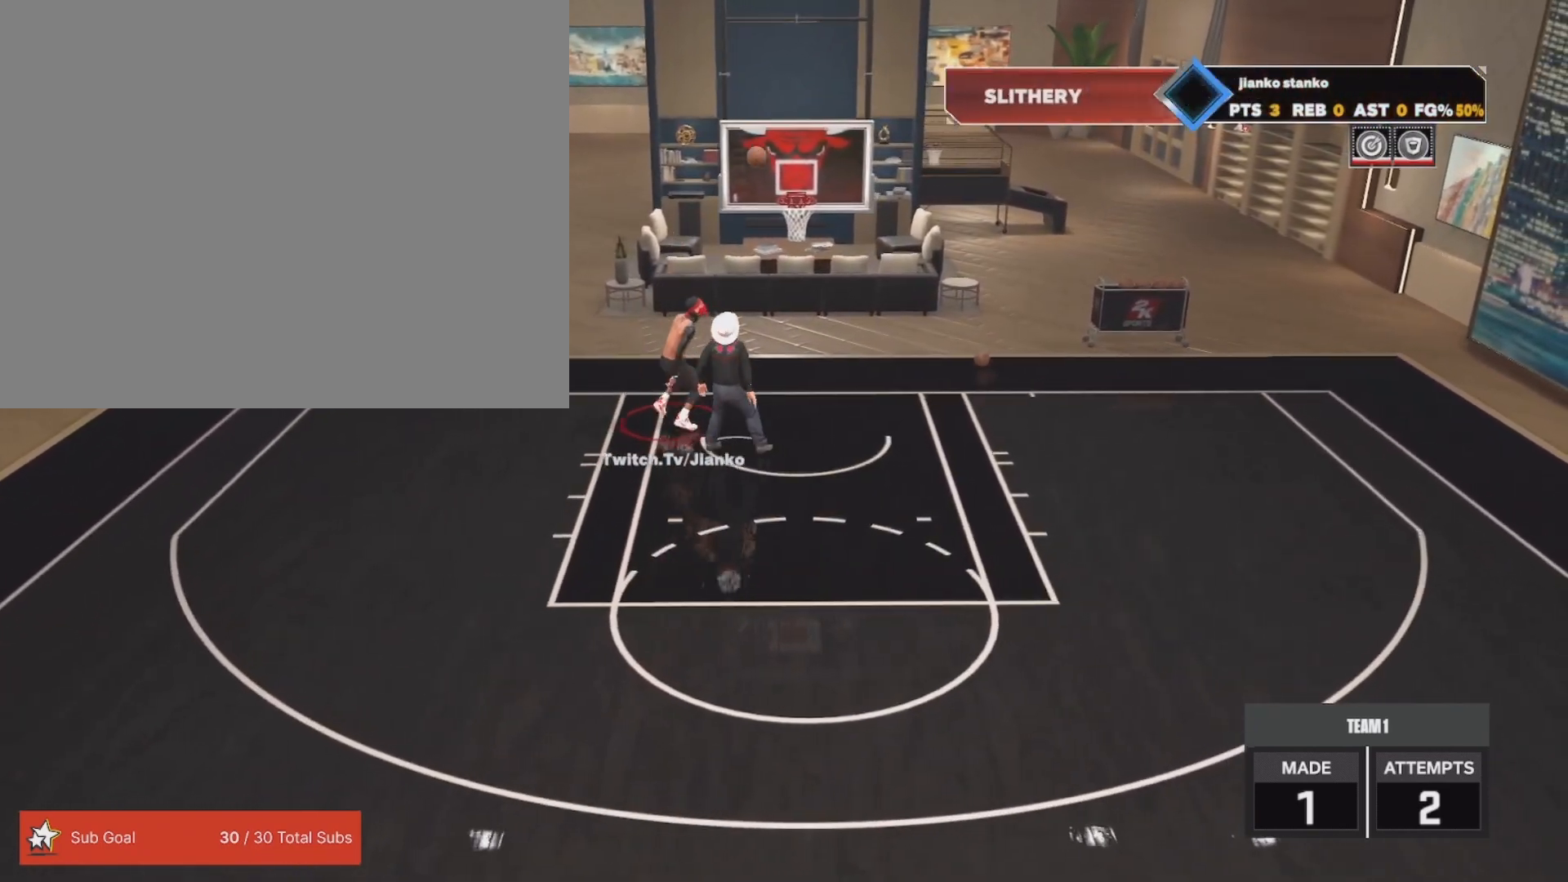
{"buttons": [], "left_stick": "center", "right_stick": "center", "events": [[50, "R2", "up"], [217, "left_stick", "down"], [500, "left_stick", "center"]]}
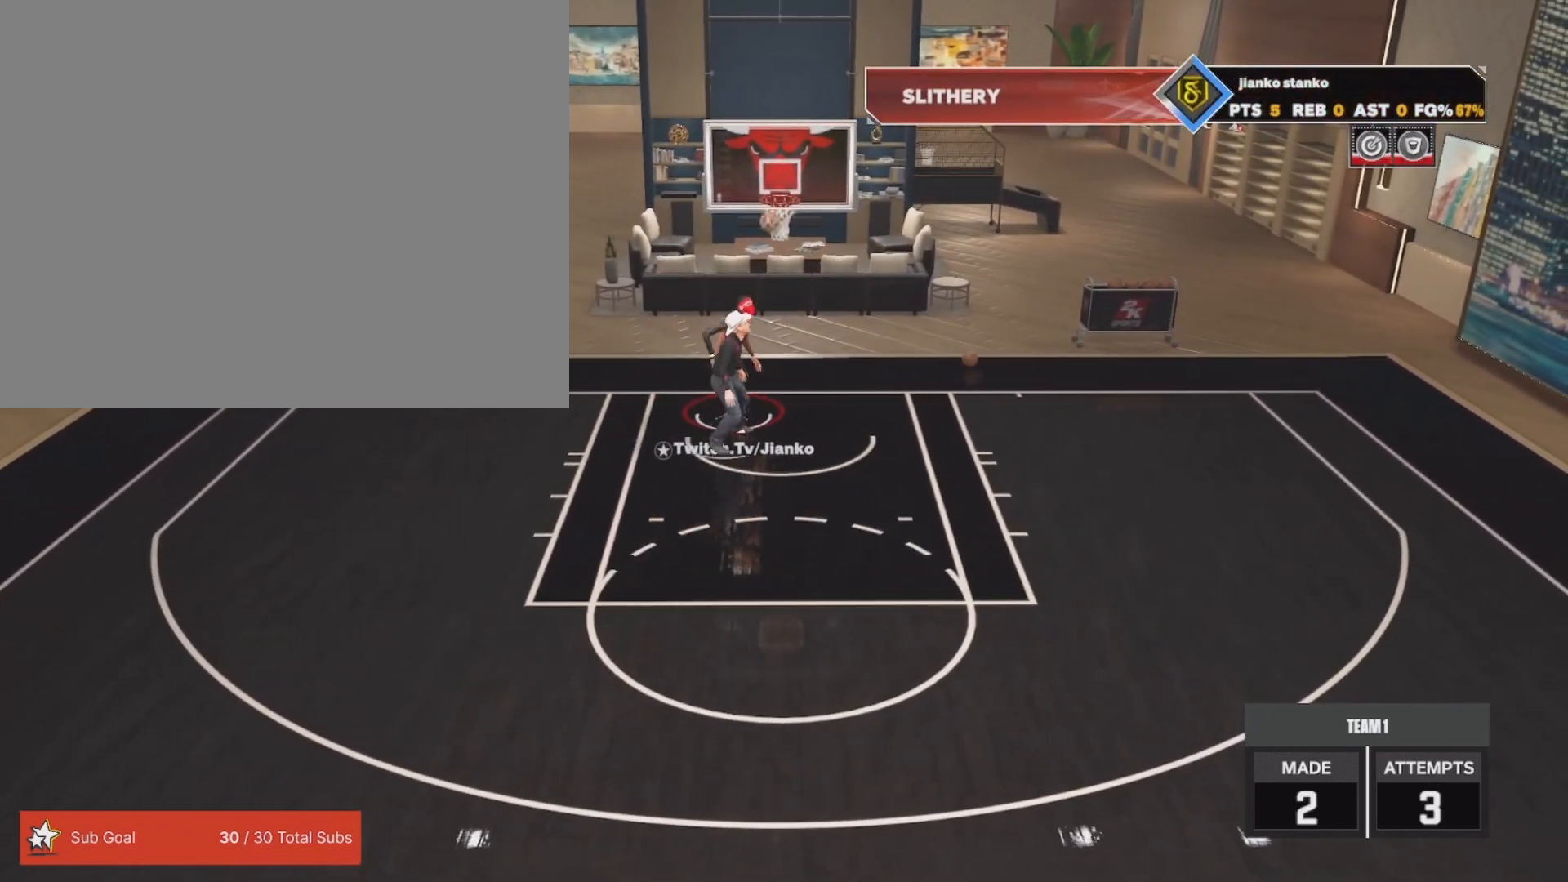
{"buttons": [], "left_stick": "center", "right_stick": "center", "events": []}
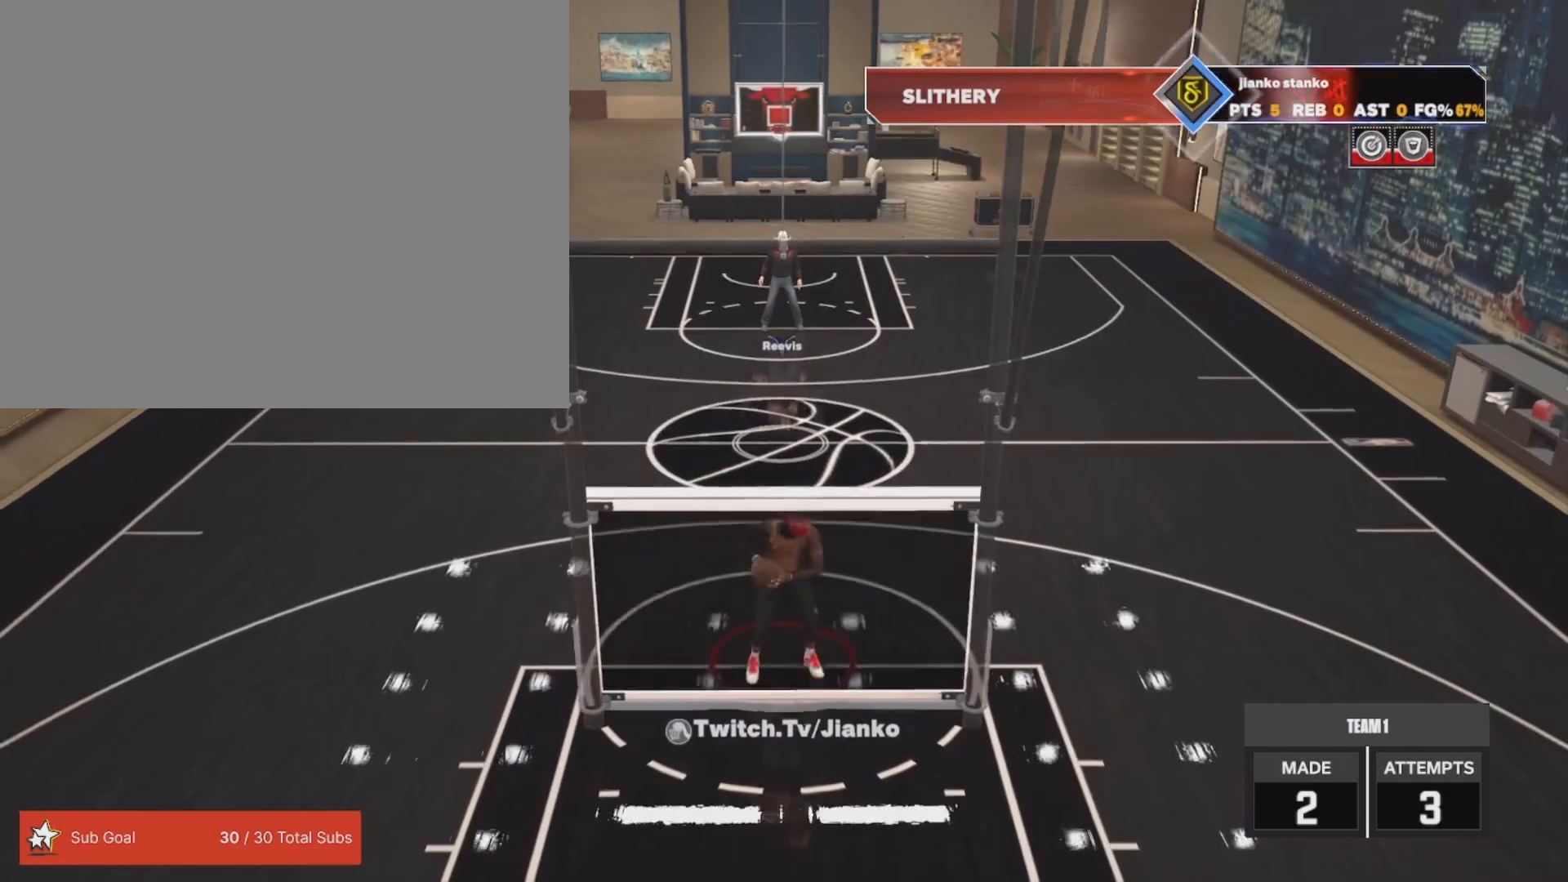
{"buttons": ["R2", "L3", "R3"], "left_stick": "up-left", "right_stick": "center", "events": [[33, "left_stick", "up-left"], [283, "L3", "down"], [283, "R2", "down"], [283, "R3", "down"], [433, "R3", "up"], [500, "R3", "down"]]}
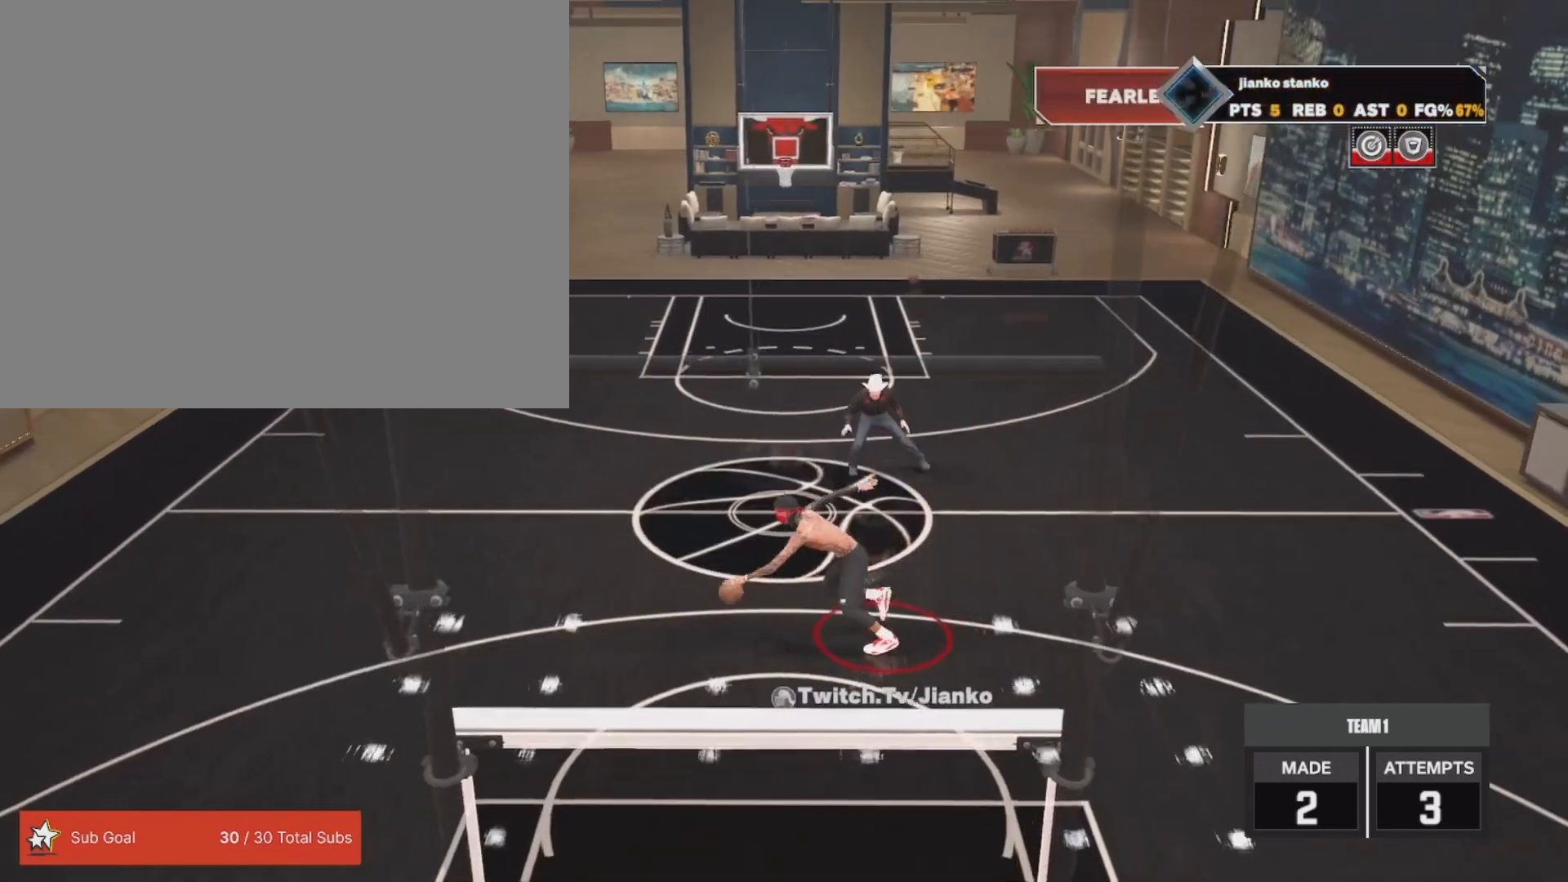
{"buttons": ["R2"], "left_stick": "up", "right_stick": "down-right", "events": [[117, "R3", "up"], [283, "L3", "up"], [400, "right_stick", "down-left"], [450, "left_stick", "up"], [483, "right_stick", "down-right"]]}
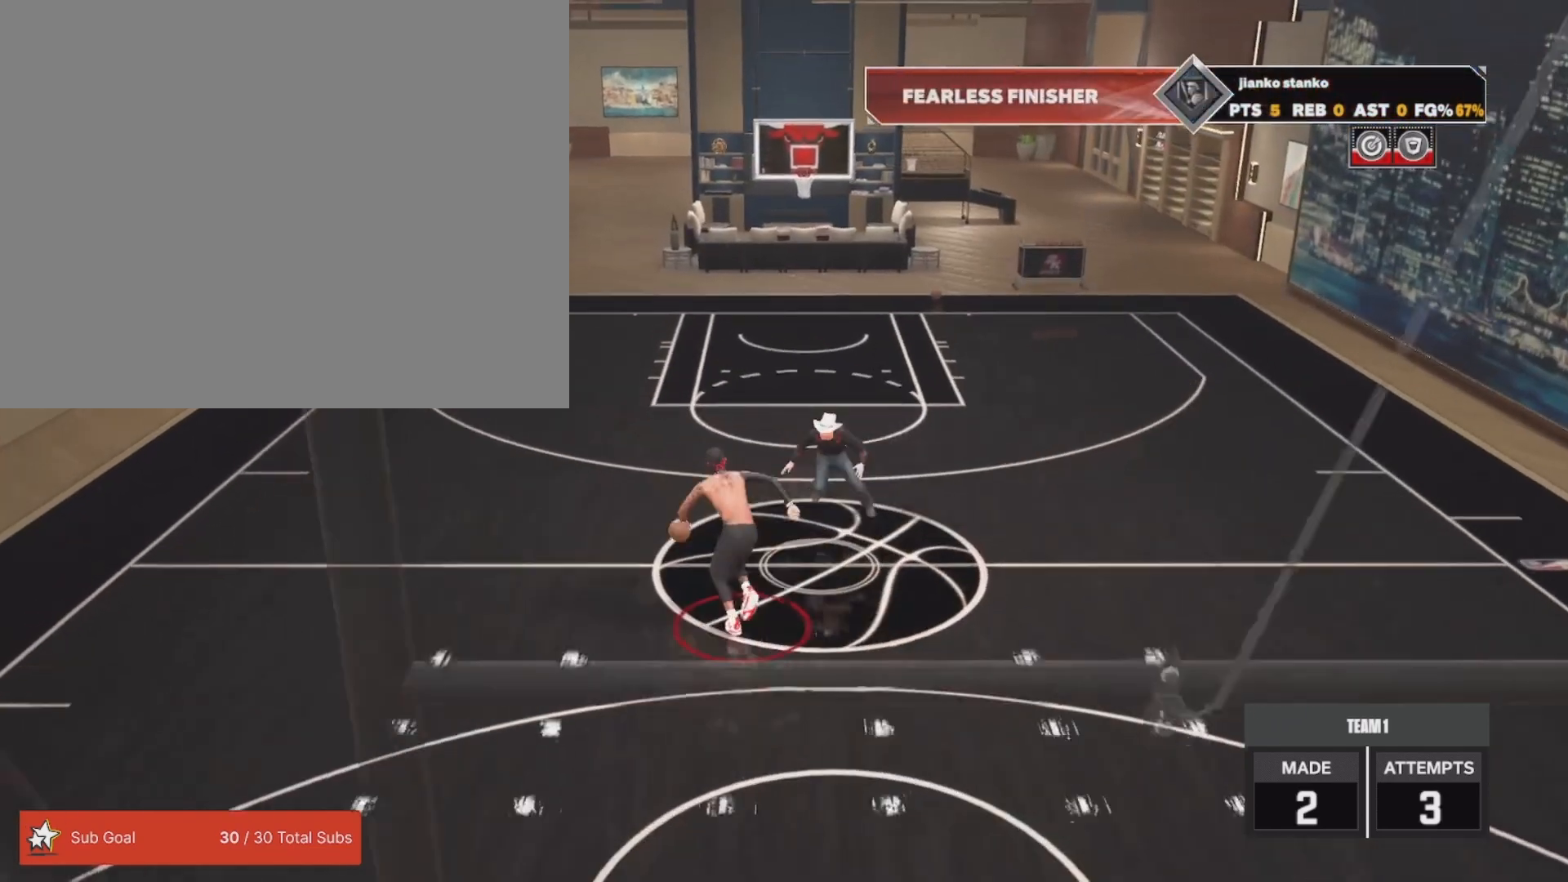
{"buttons": ["R2"], "left_stick": "down-right", "right_stick": "center", "events": [[50, "left_stick", "center"], [150, "right_stick", "down"], [217, "left_stick", "down"], [350, "right_stick", "center"], [483, "left_stick", "down-right"]]}
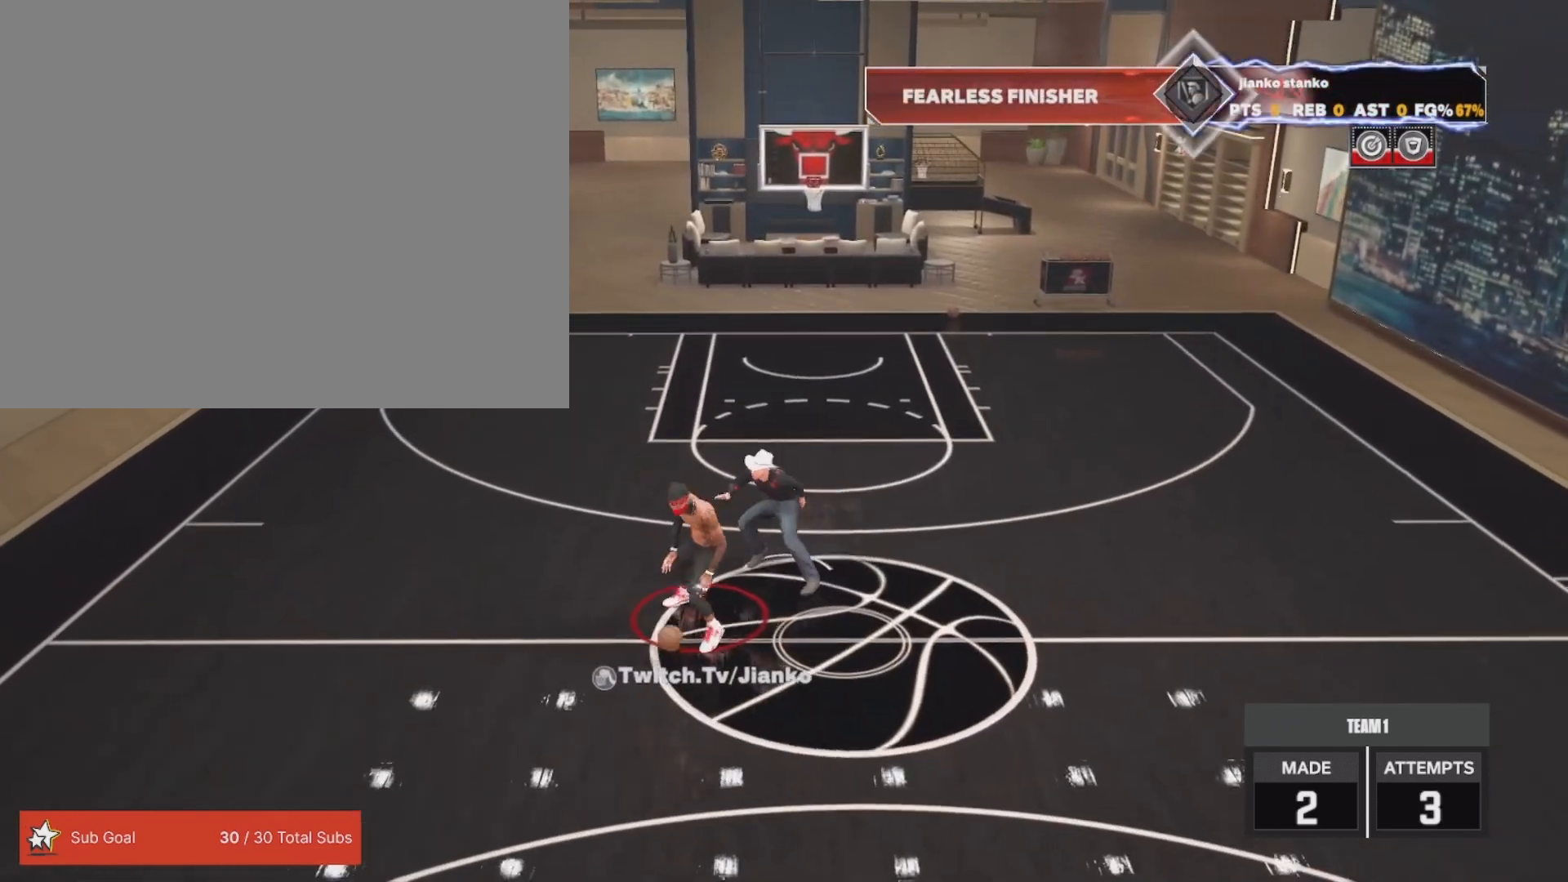
{"buttons": ["R2"], "left_stick": "center", "right_stick": "center", "events": [[150, "left_stick", "center"]]}
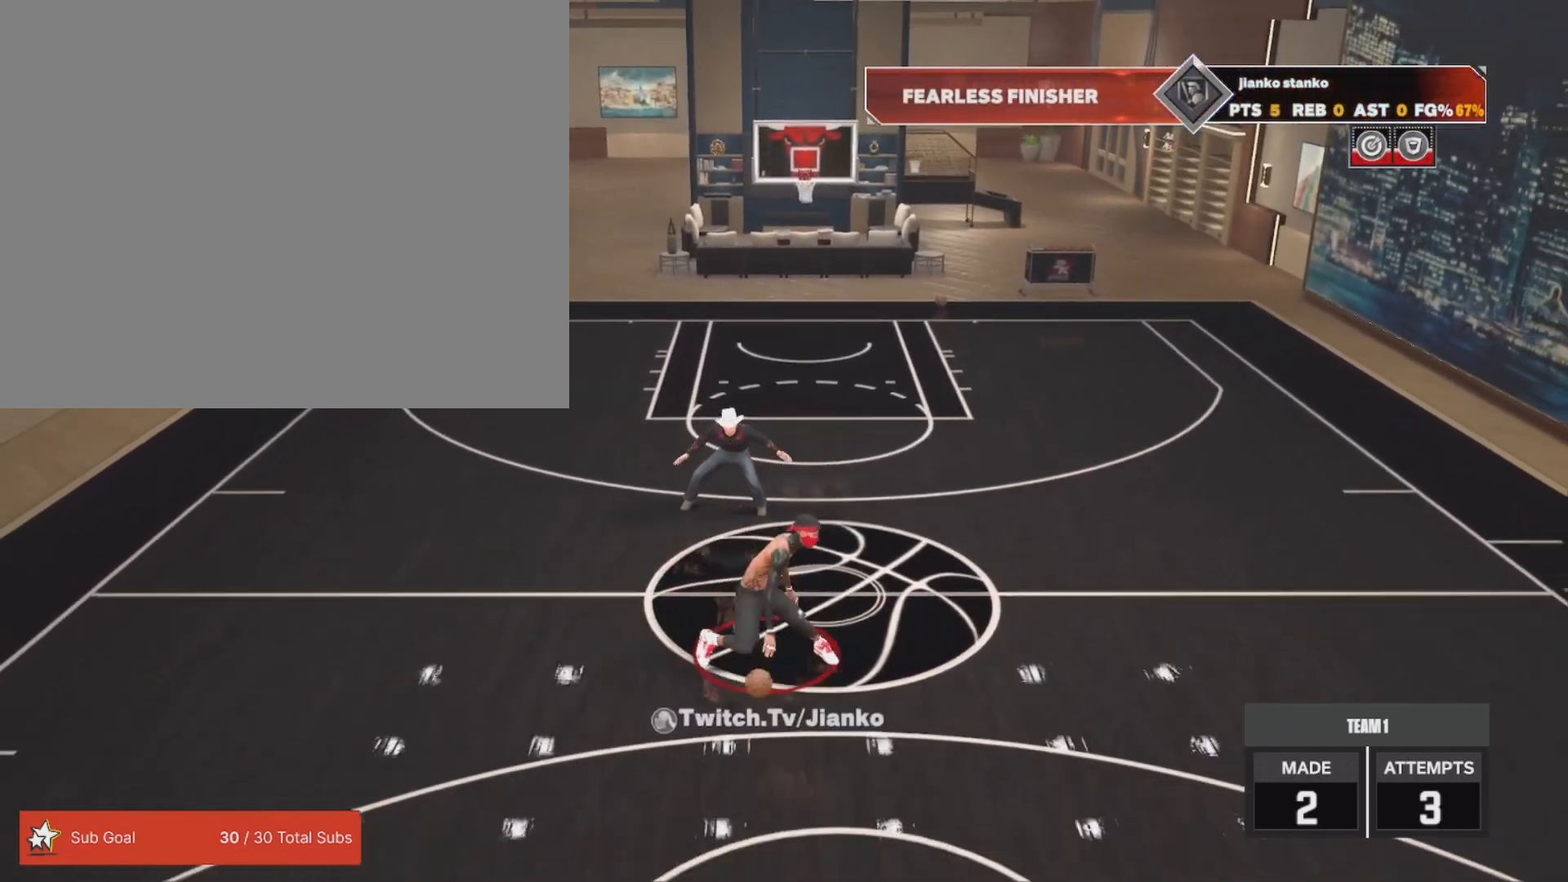
{"buttons": ["R2"], "left_stick": "center", "right_stick": "center", "events": [[50, "right_stick", "down-right"], [133, "right_stick", "center"], [267, "left_stick", "left"], [500, "left_stick", "center"]]}
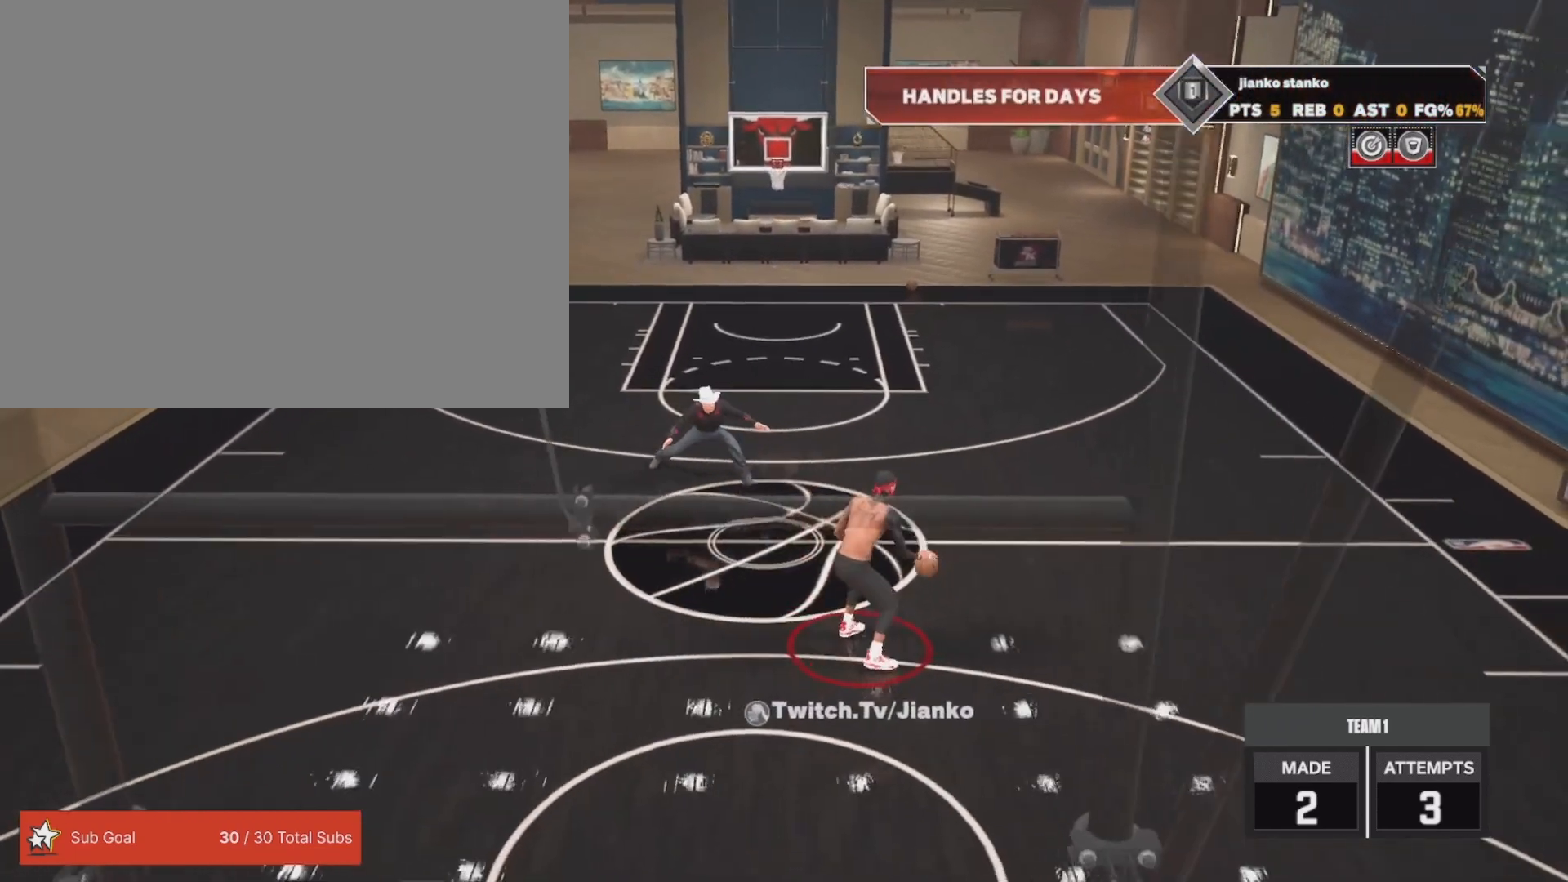
{"buttons": ["R2"], "left_stick": "center", "right_stick": "center", "events": [[367, "right_stick", "down-left"], [483, "right_stick", "center"]]}
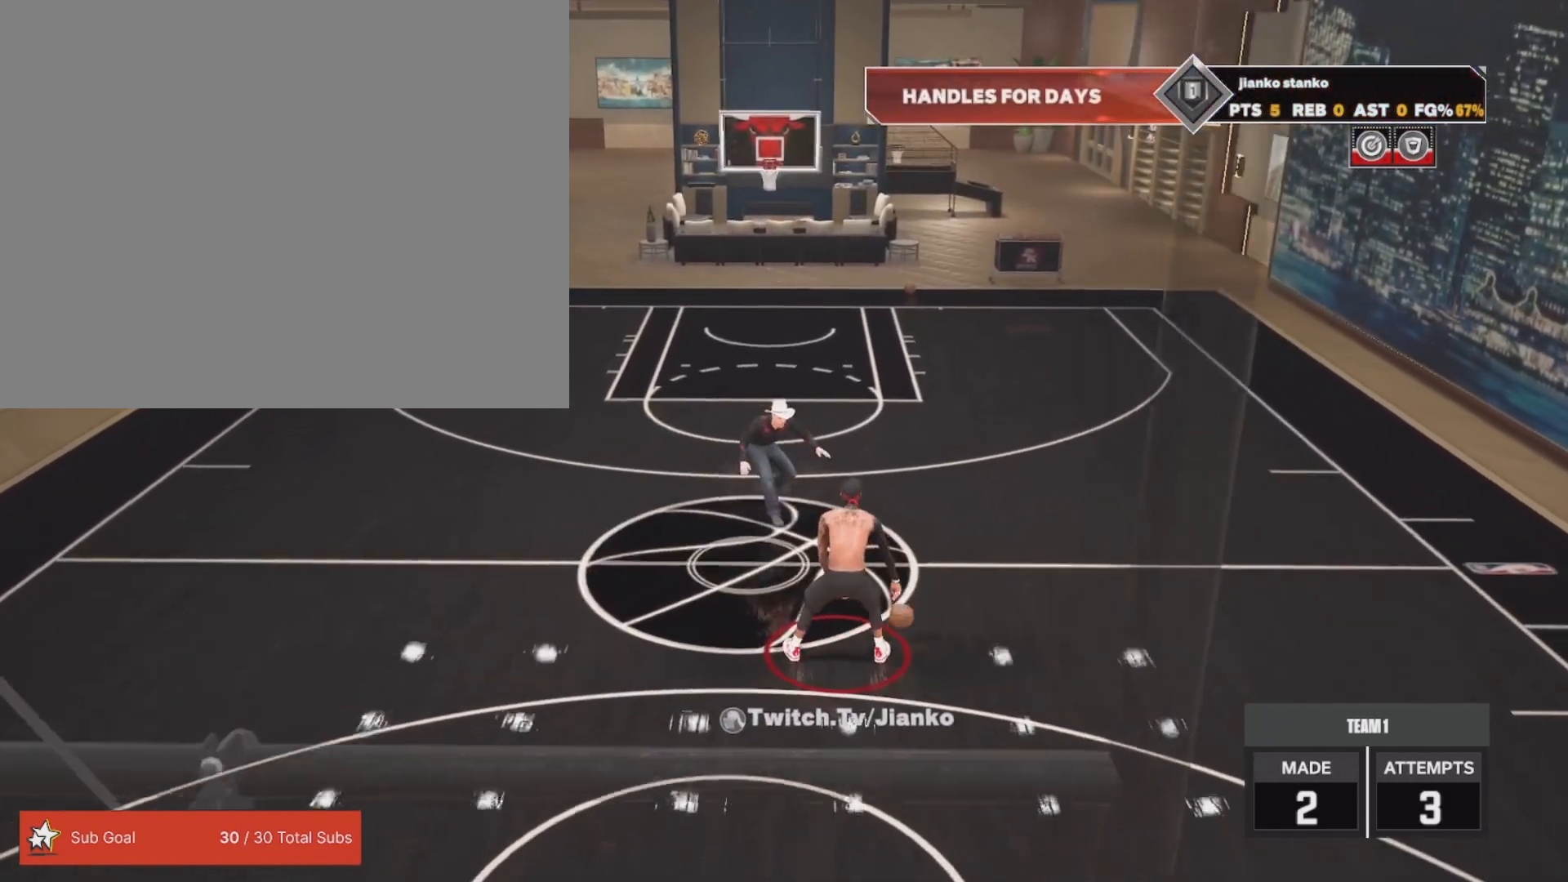
{"buttons": ["R2"], "left_stick": "center", "right_stick": "center", "events": [[100, "left_stick", "right"], [283, "left_stick", "center"]]}
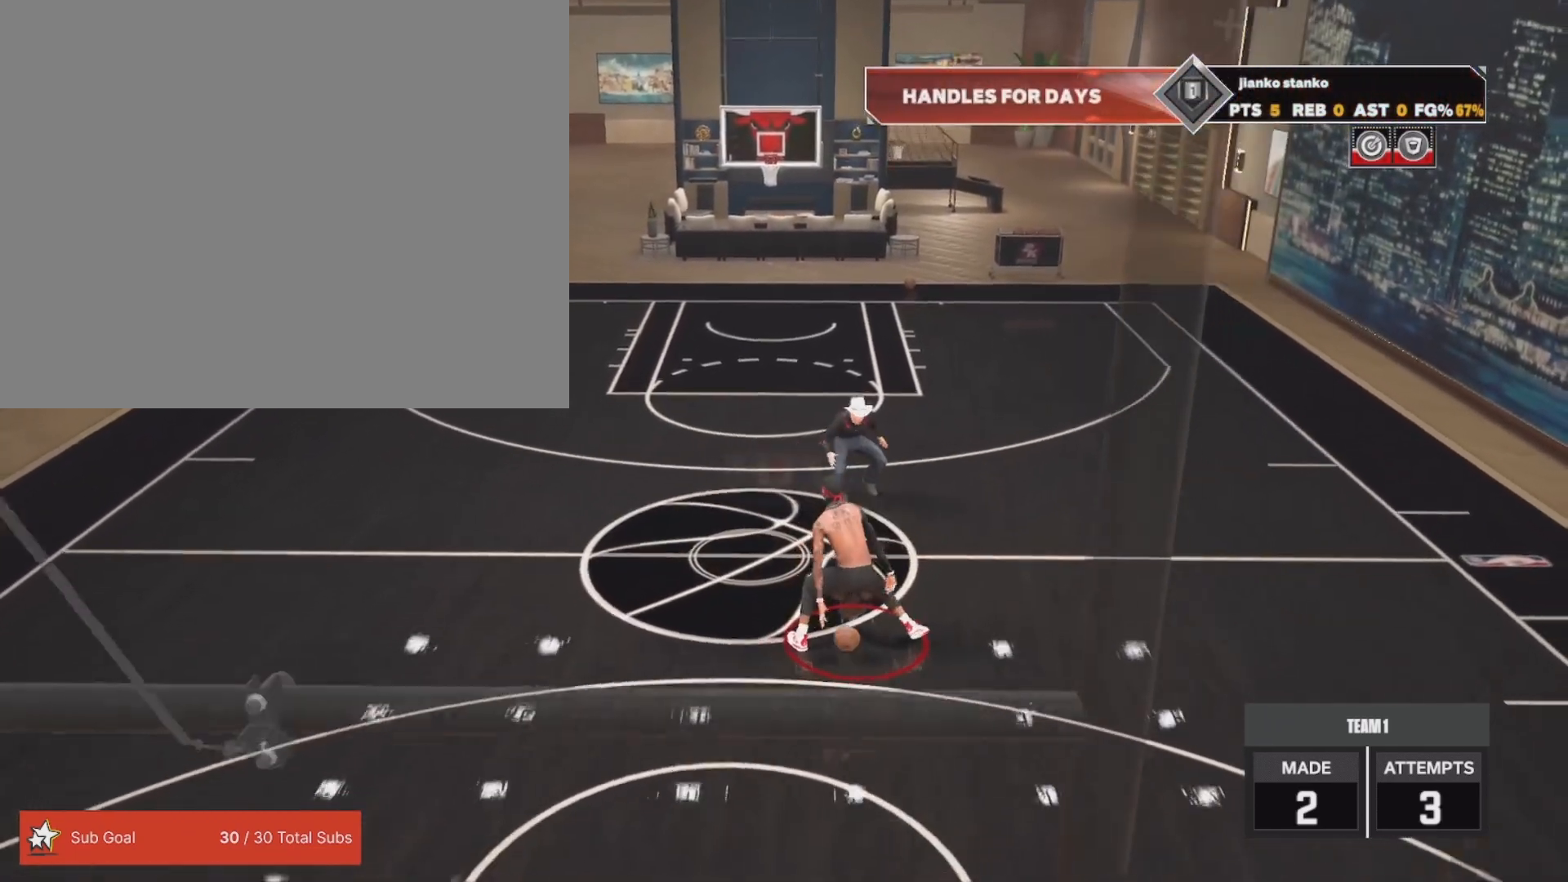
{"buttons": ["R2"], "left_stick": "center", "right_stick": "center", "events": [[50, "right_stick", "down-right"], [150, "right_stick", "center"], [200, "left_stick", "left"], [367, "left_stick", "center"]]}
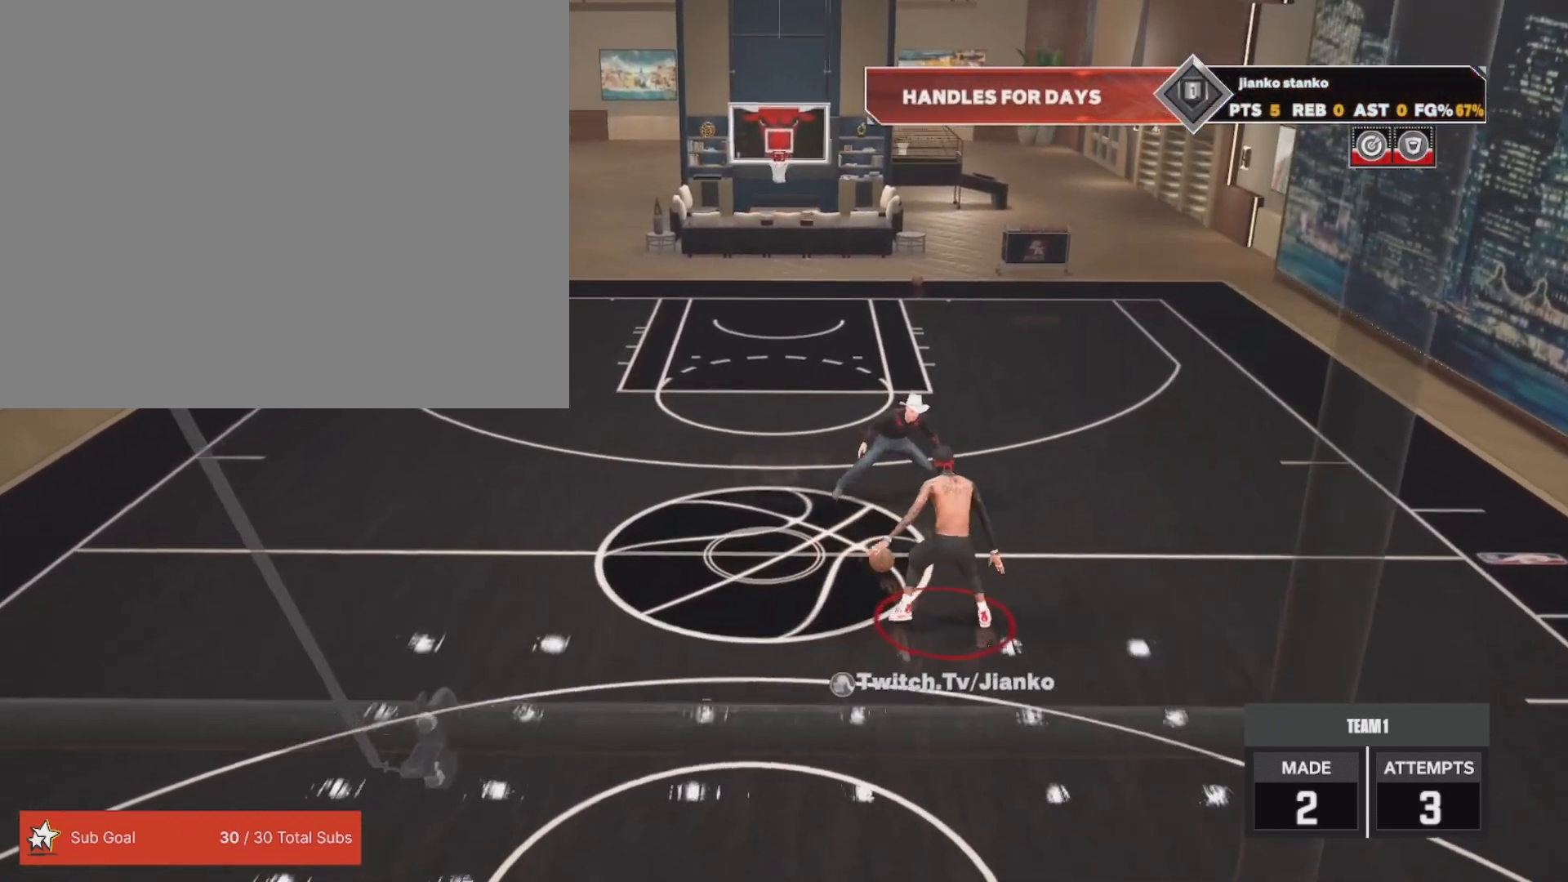
{"buttons": ["R2"], "left_stick": "center", "right_stick": "center", "events": [[67, "right_stick", "down"], [167, "right_stick", "center"], [233, "left_stick", "right"], [400, "left_stick", "center"]]}
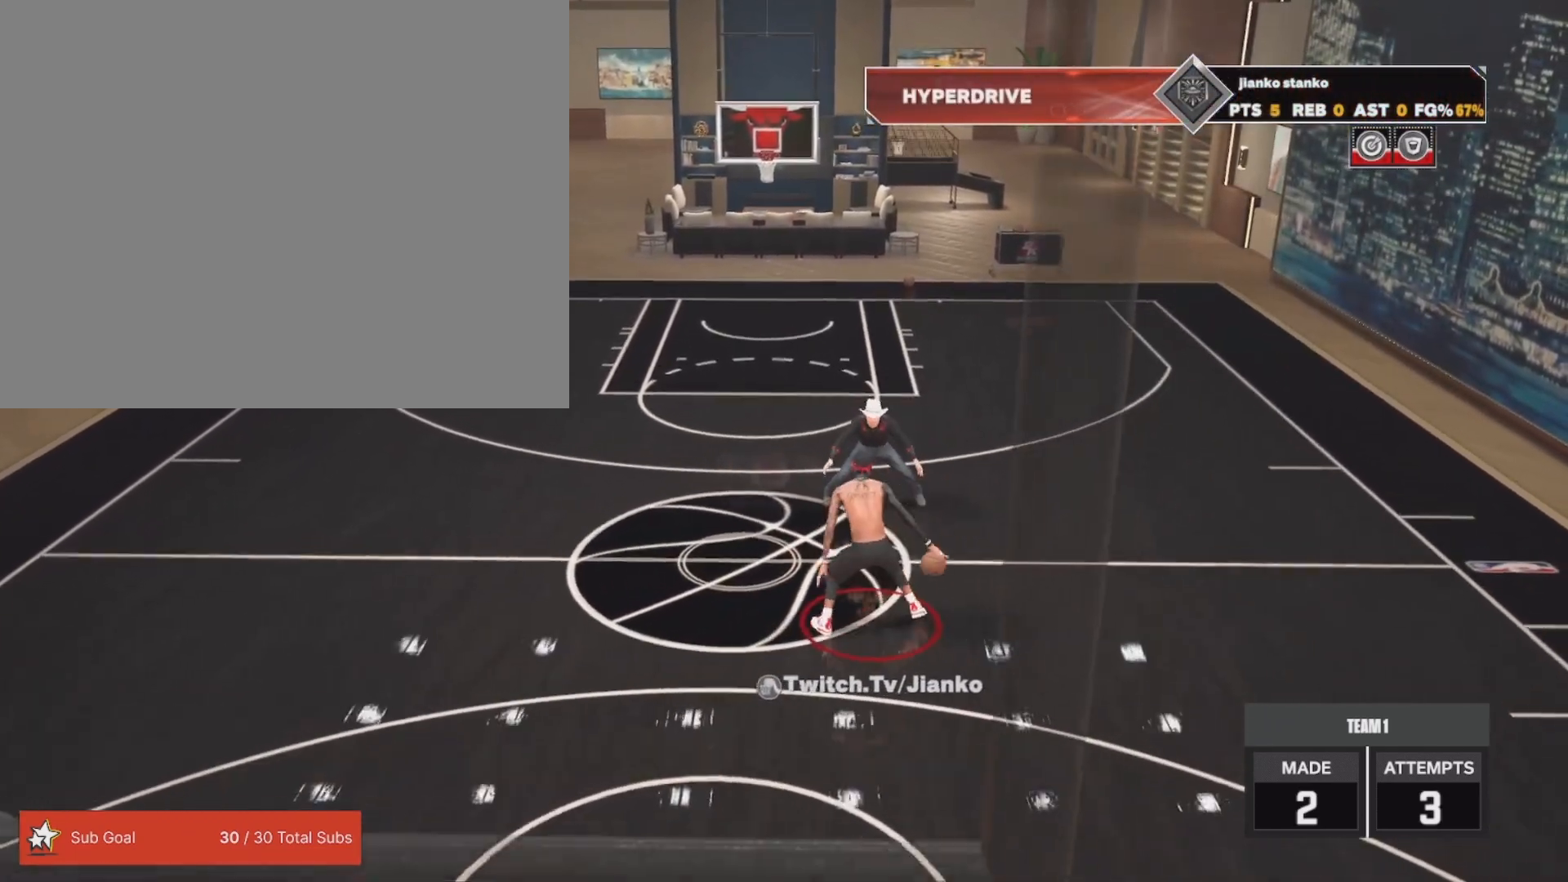
{"buttons": ["R2"], "left_stick": "center", "right_stick": "center", "events": [[83, "right_stick", "down-right"], [183, "right_stick", "center"], [233, "left_stick", "left"], [417, "left_stick", "center"]]}
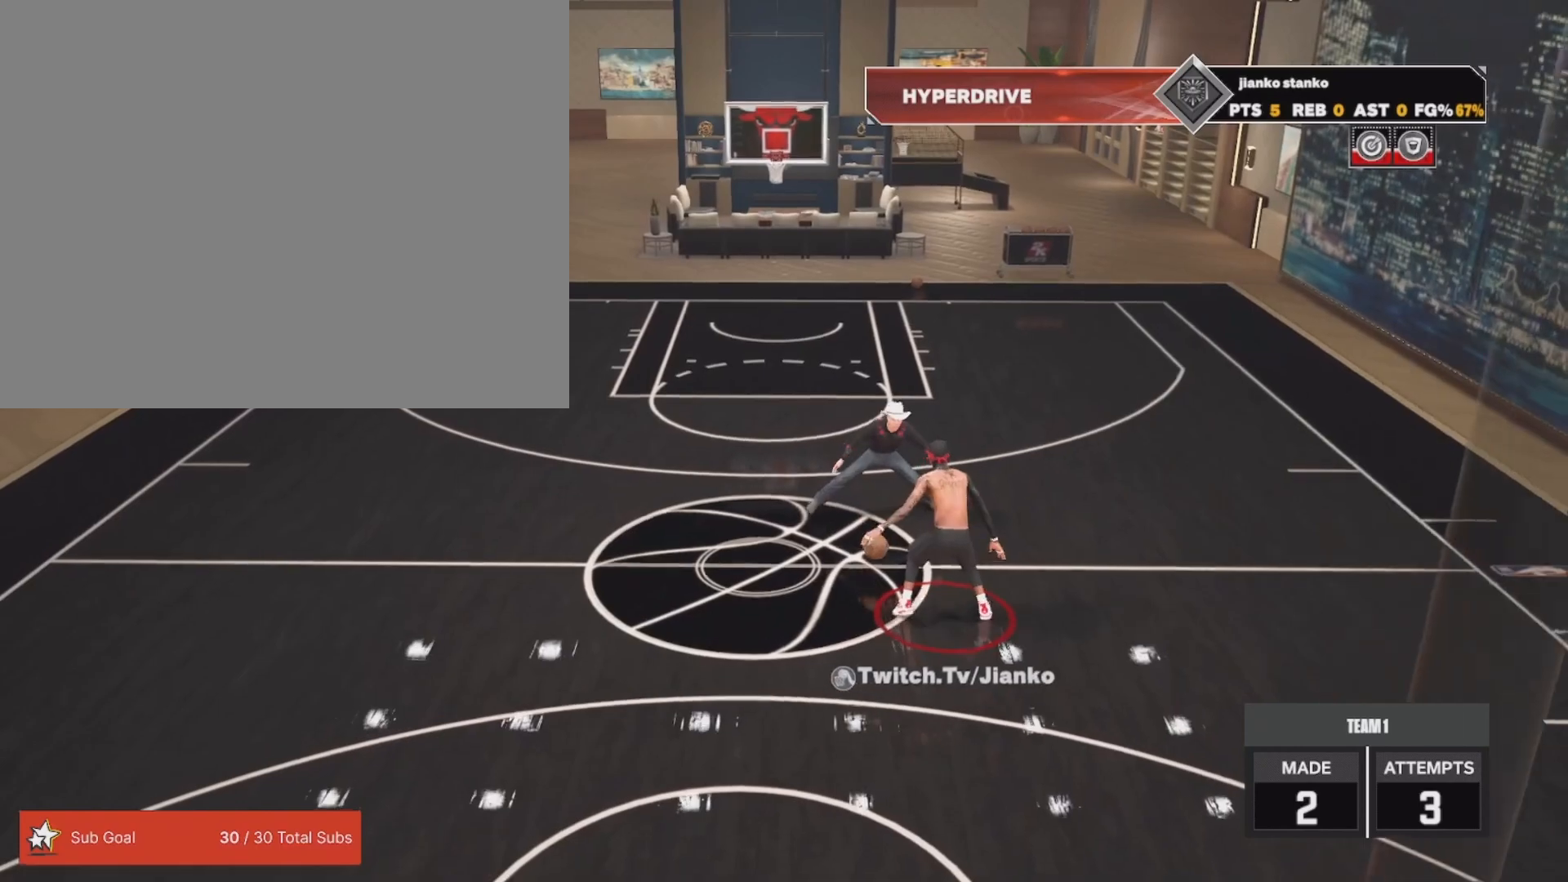
{"buttons": ["R2"], "left_stick": "center", "right_stick": "center", "events": [[383, "right_stick", "down-left"], [483, "right_stick", "center"]]}